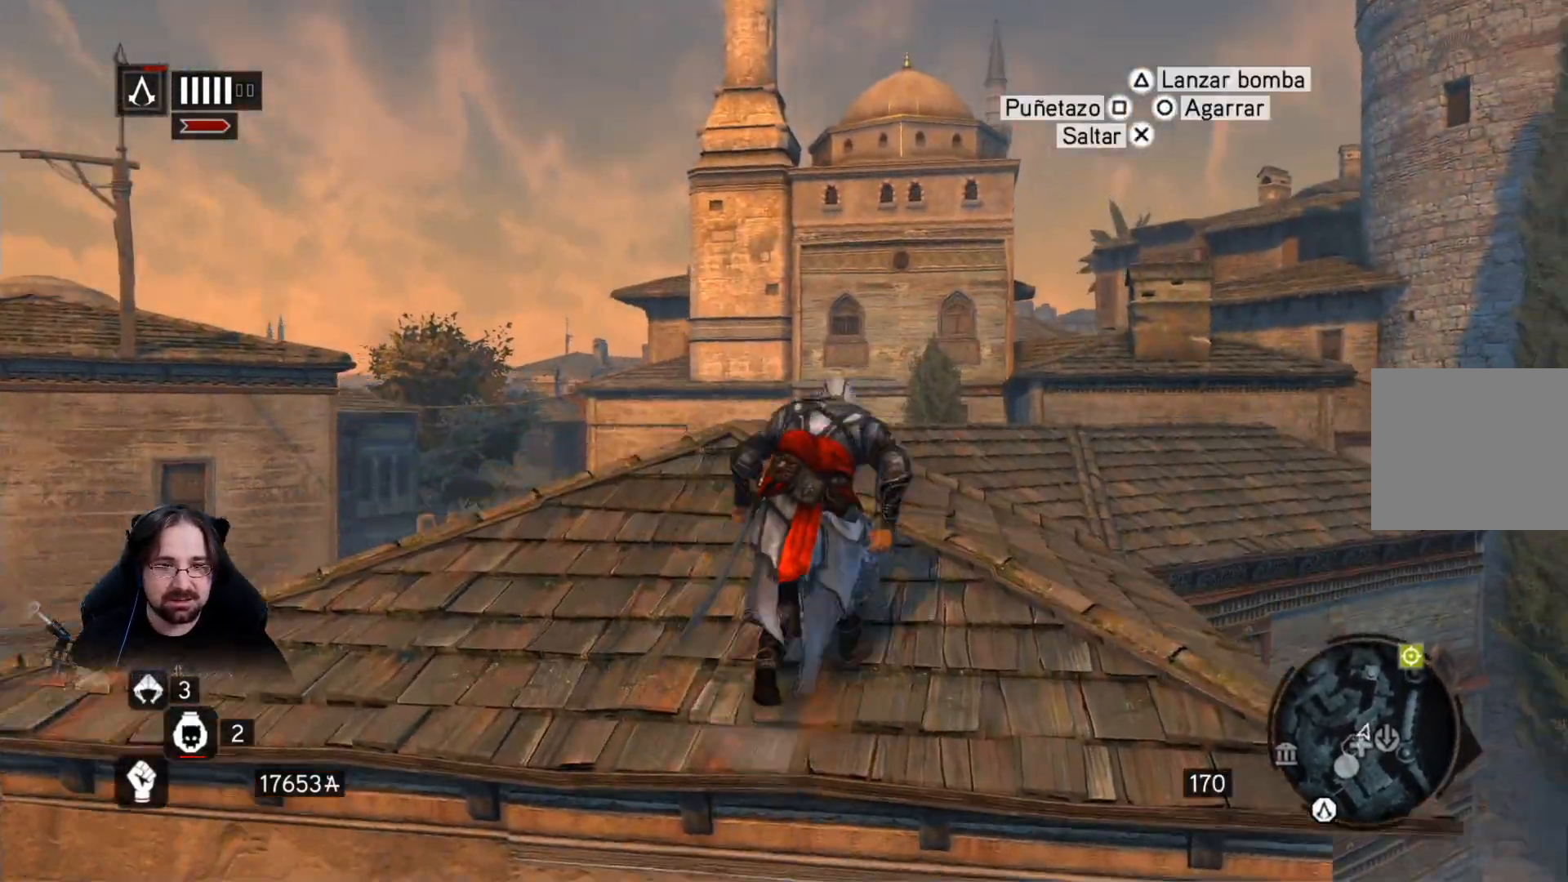
Gameplay with a controller (PlayStation layout); each line is a JSON object with the inputs held at the frame after it. "events" lists button and stick changes between this image and that frame as [ms after this image, input, new state], when the widget could be followed in between.
{"buttons": ["R2"], "left_stick": "up-right", "right_stick": "center", "events": []}
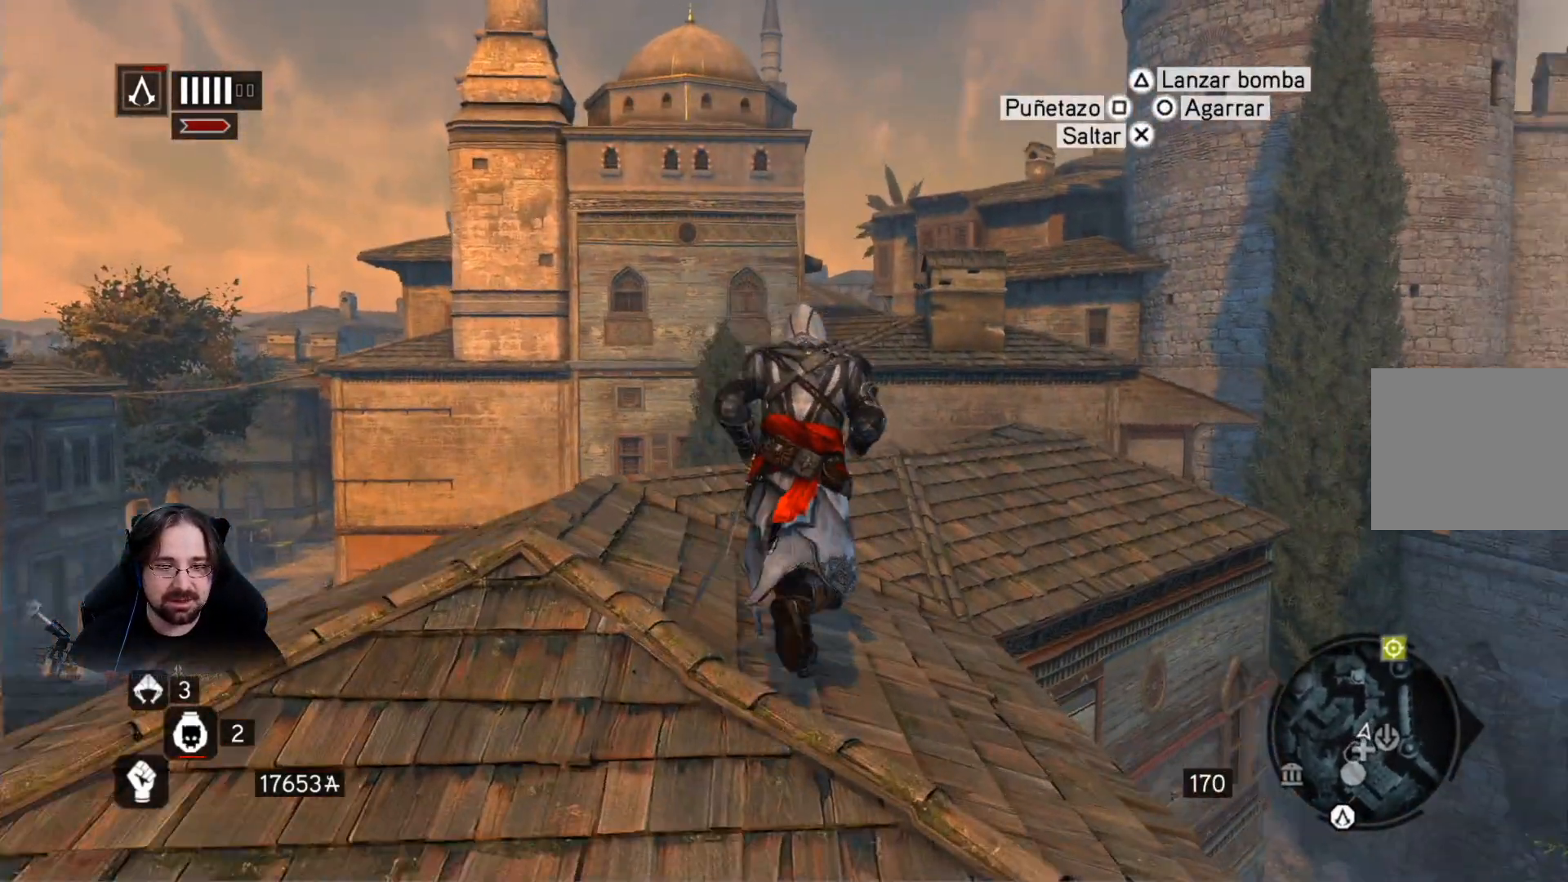
{"buttons": ["R2"], "left_stick": "up-right", "right_stick": "center", "events": []}
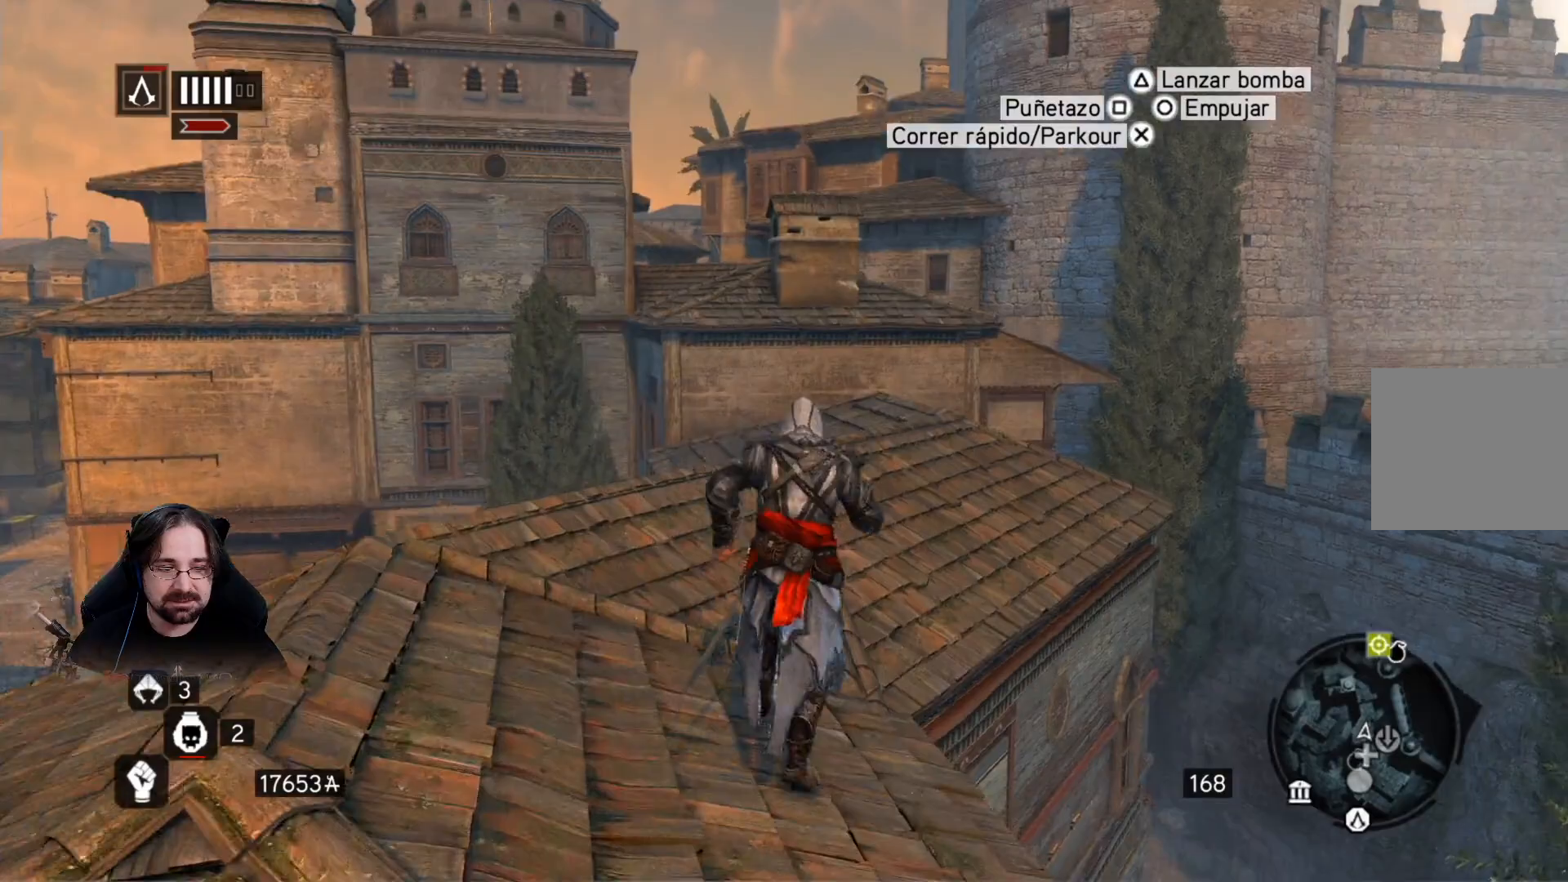
{"buttons": ["R2"], "left_stick": "up-right", "right_stick": "left", "events": [[233, "right_stick", "left"]]}
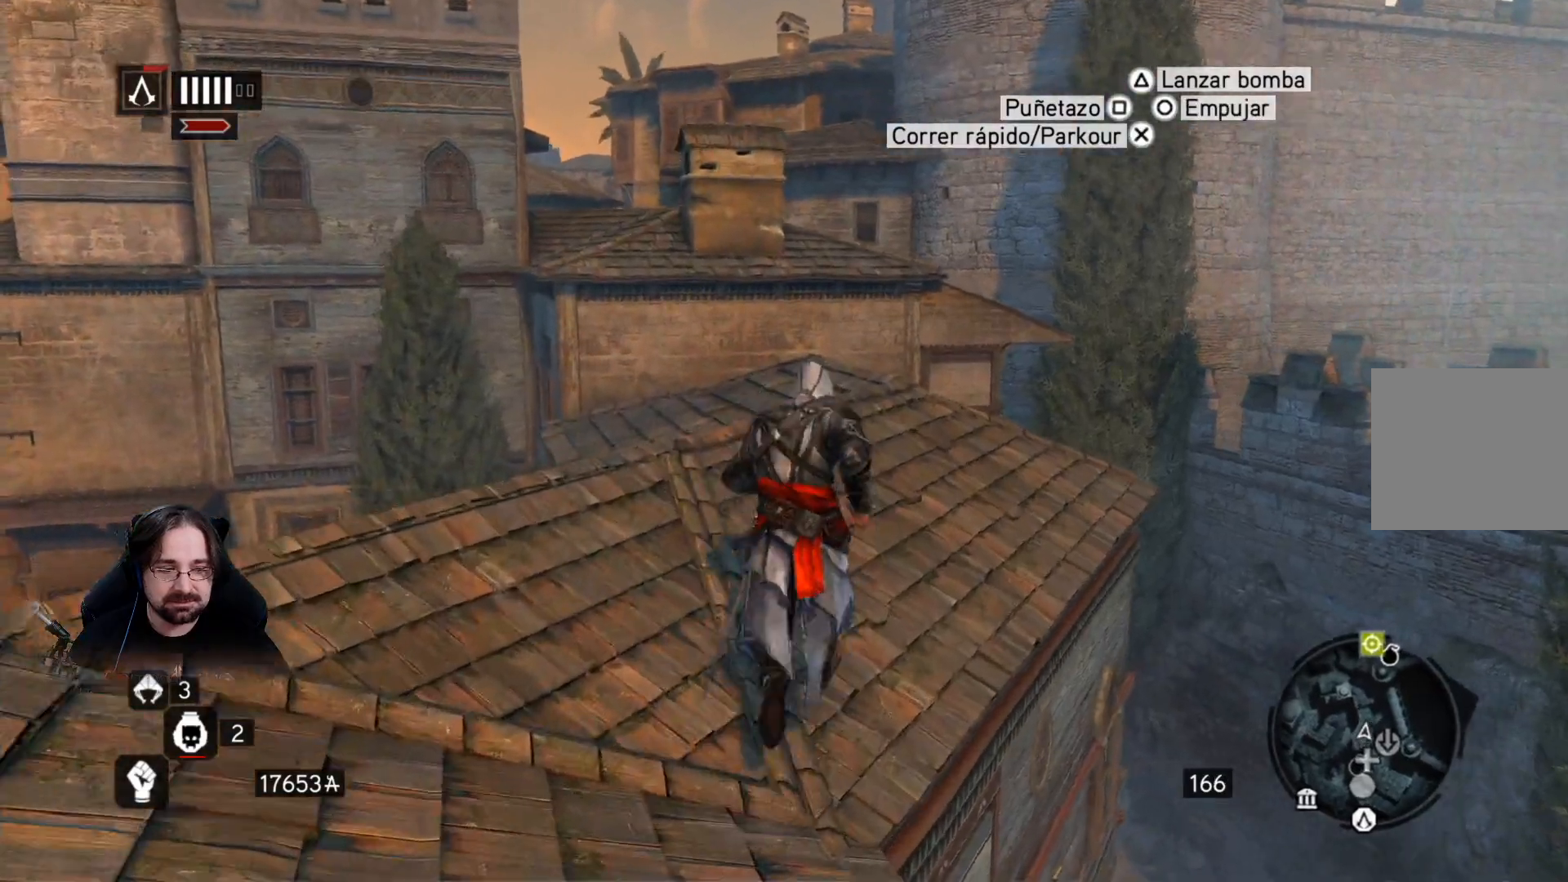
{"buttons": ["R2"], "left_stick": "up-right", "right_stick": "center", "events": [[33, "right_stick", "down-left"], [367, "right_stick", "center"]]}
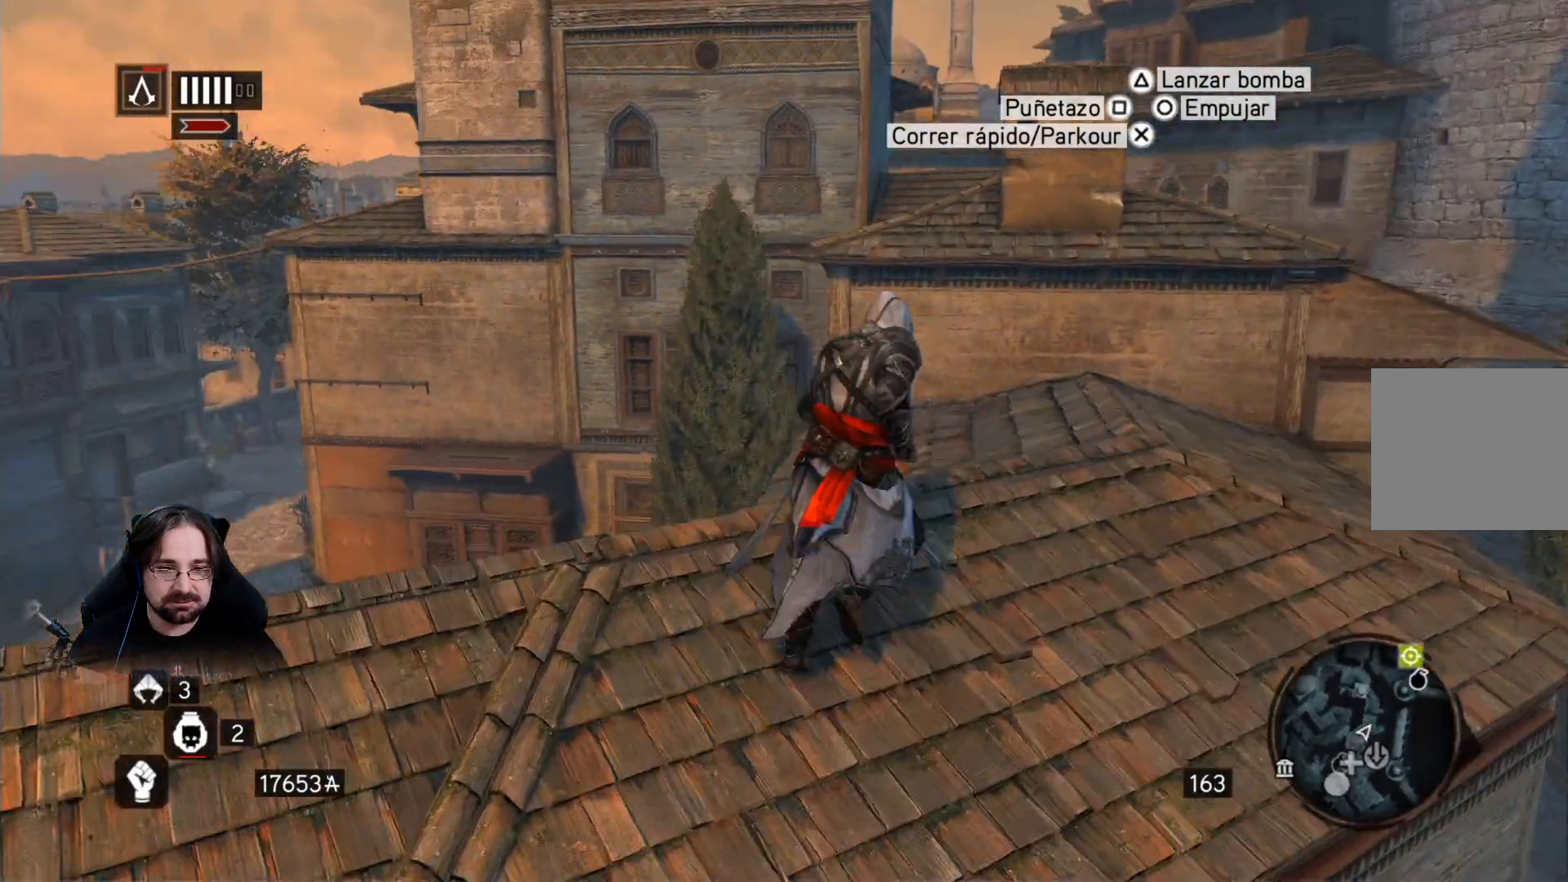
{"buttons": ["R2"], "left_stick": "up-right", "right_stick": "center", "events": []}
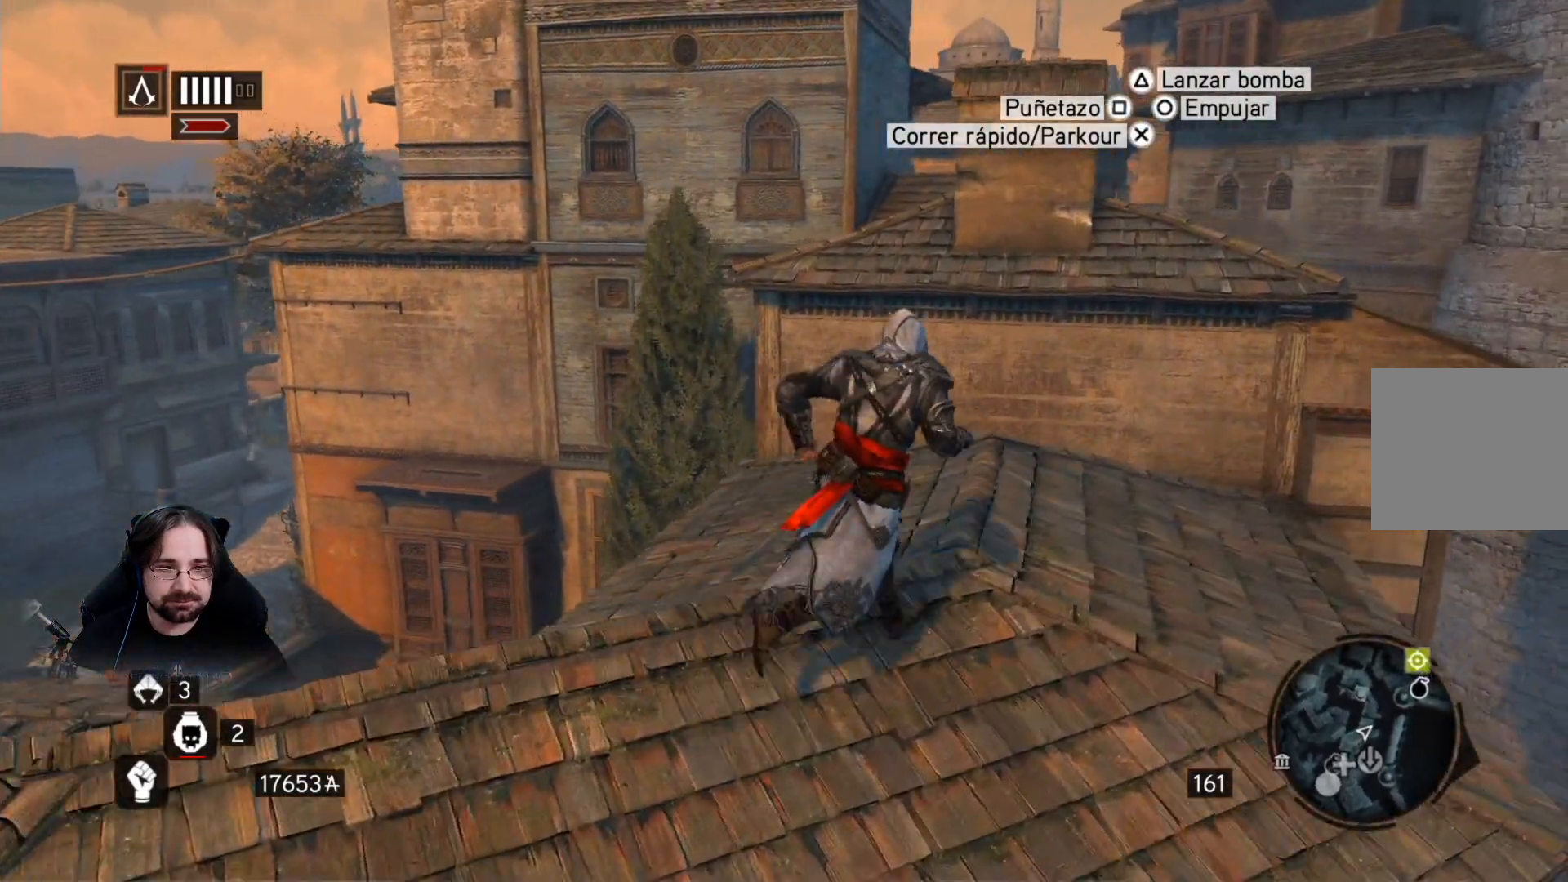
{"buttons": ["R2"], "left_stick": "up-right", "right_stick": "center", "events": []}
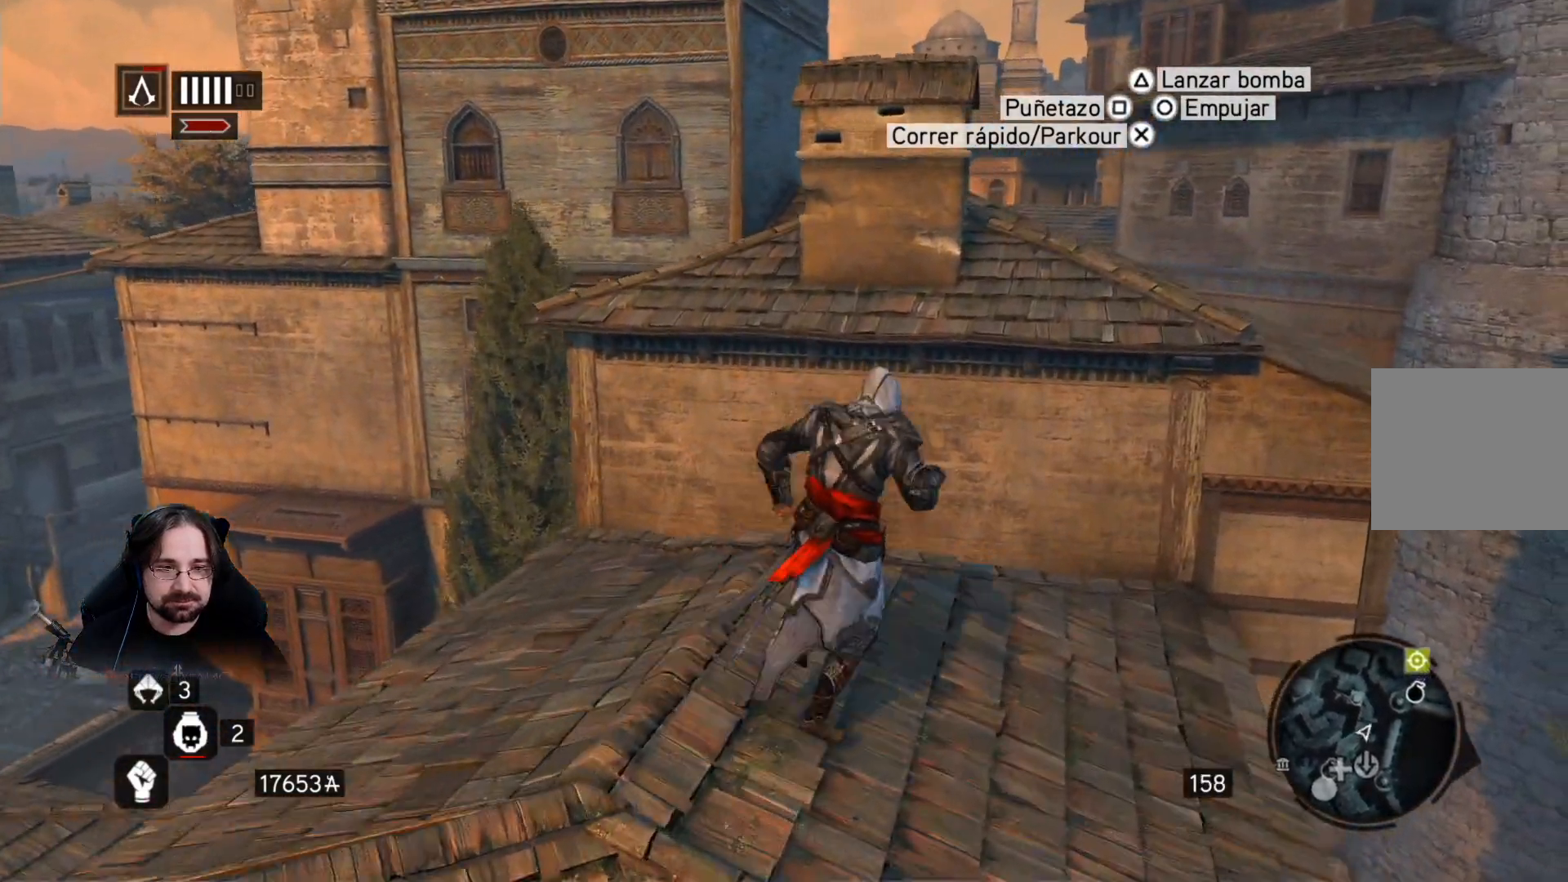
{"buttons": ["CROSS", "R2"], "left_stick": "up-right", "right_stick": "center", "events": [[167, "CROSS", "down"]]}
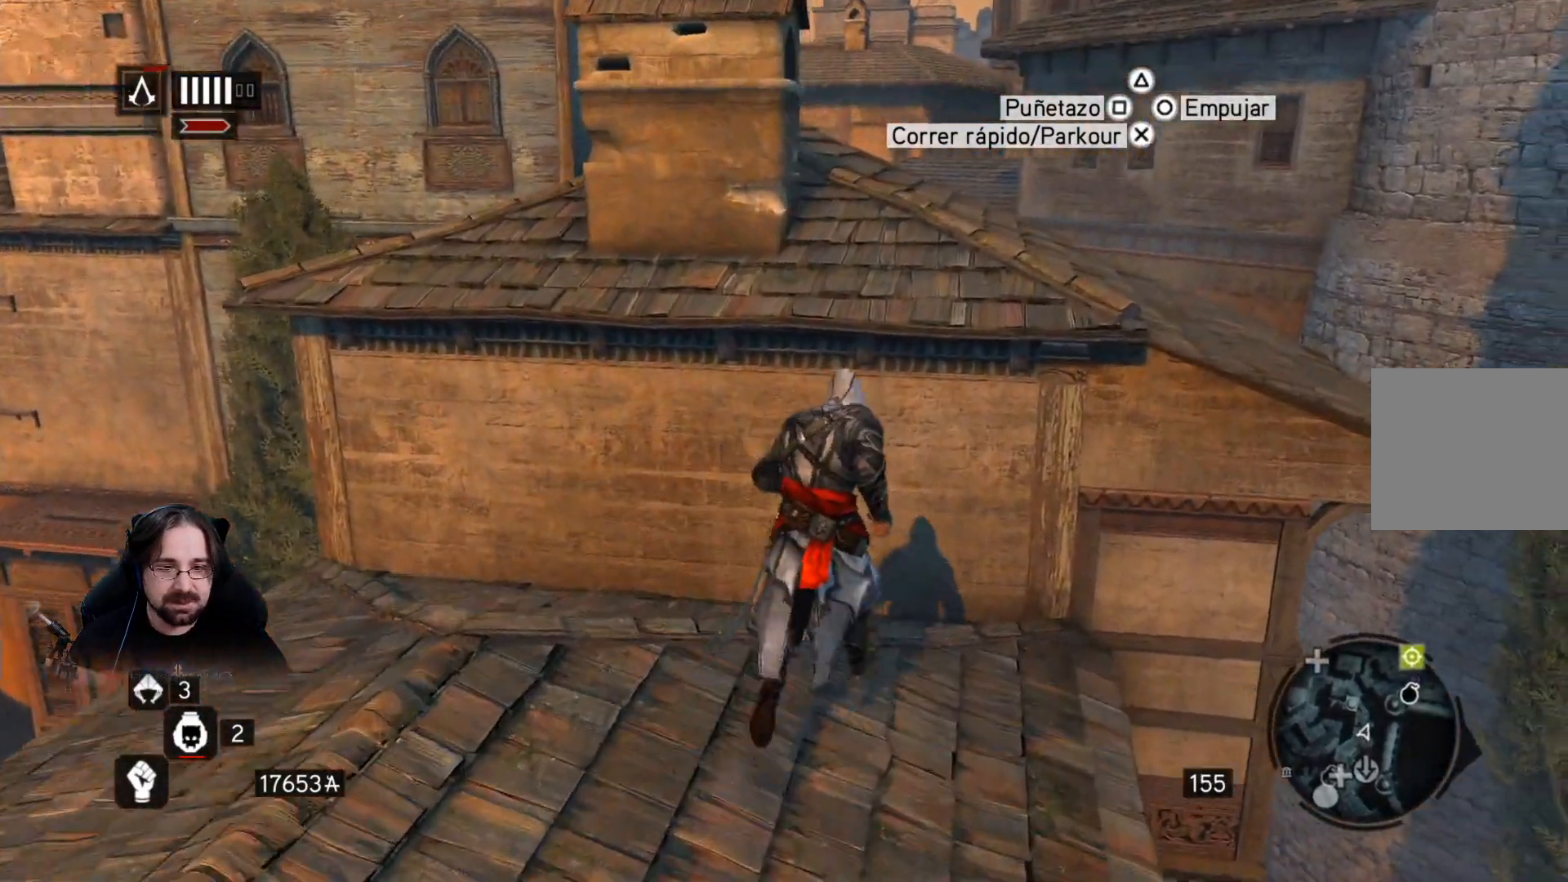
{"buttons": ["CROSS", "R2"], "left_stick": "up-right", "right_stick": "center", "events": []}
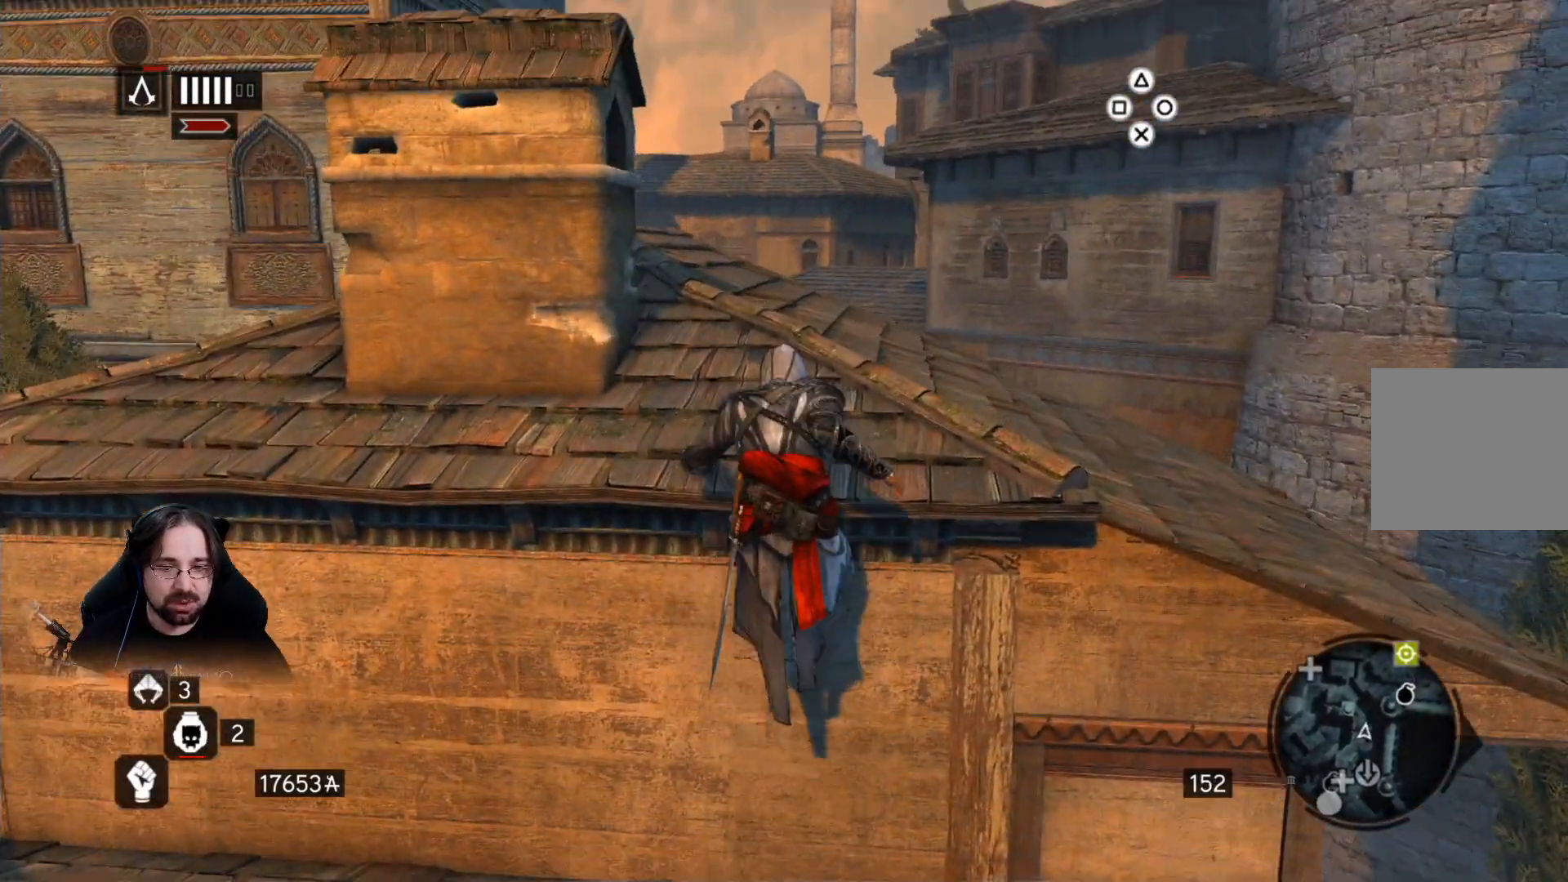
{"buttons": ["CROSS", "R2"], "left_stick": "up", "right_stick": "center", "events": [[100, "left_stick", "up"]]}
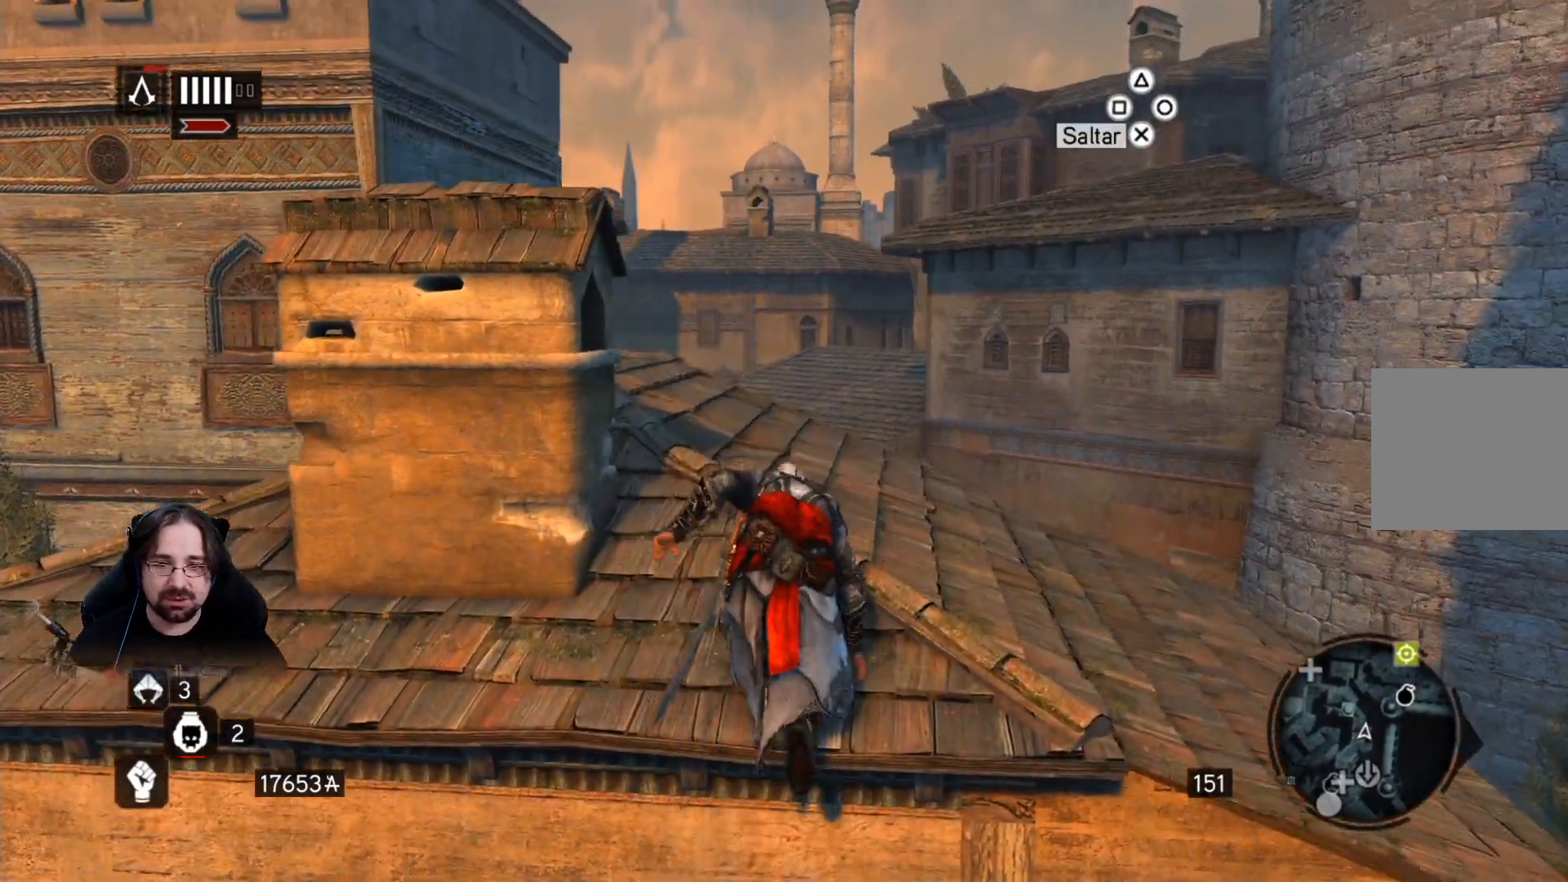
{"buttons": ["CROSS", "R2"], "left_stick": "up", "right_stick": "center", "events": []}
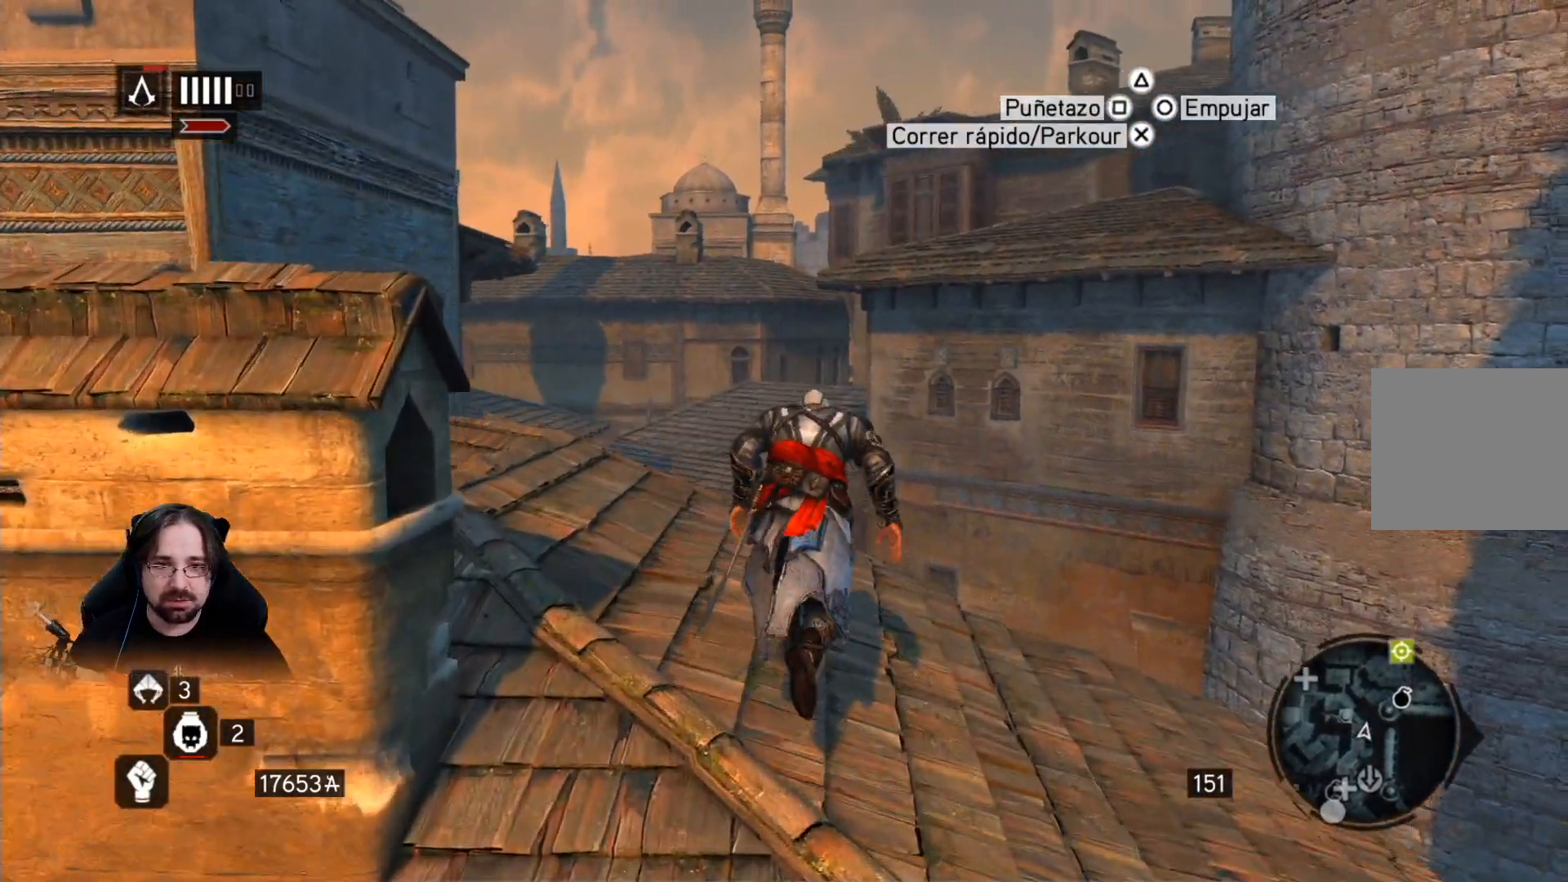
{"buttons": ["CROSS", "R2"], "left_stick": "up-left", "right_stick": "center", "events": [[467, "left_stick", "up-left"]]}
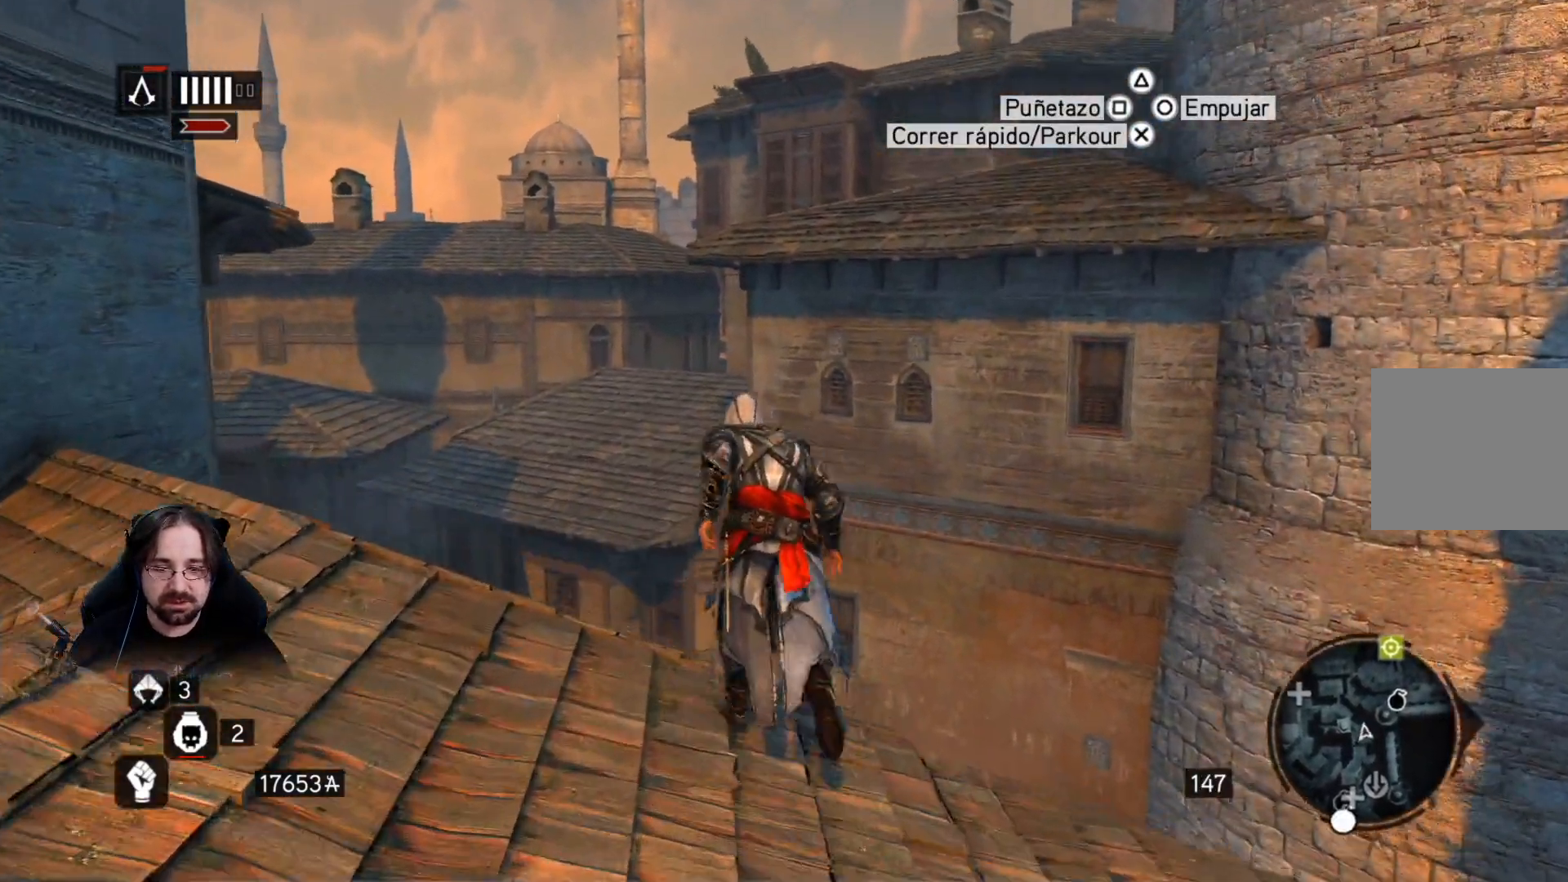
{"buttons": ["CROSS", "R2"], "left_stick": "up", "right_stick": "center", "events": [[300, "left_stick", "up"]]}
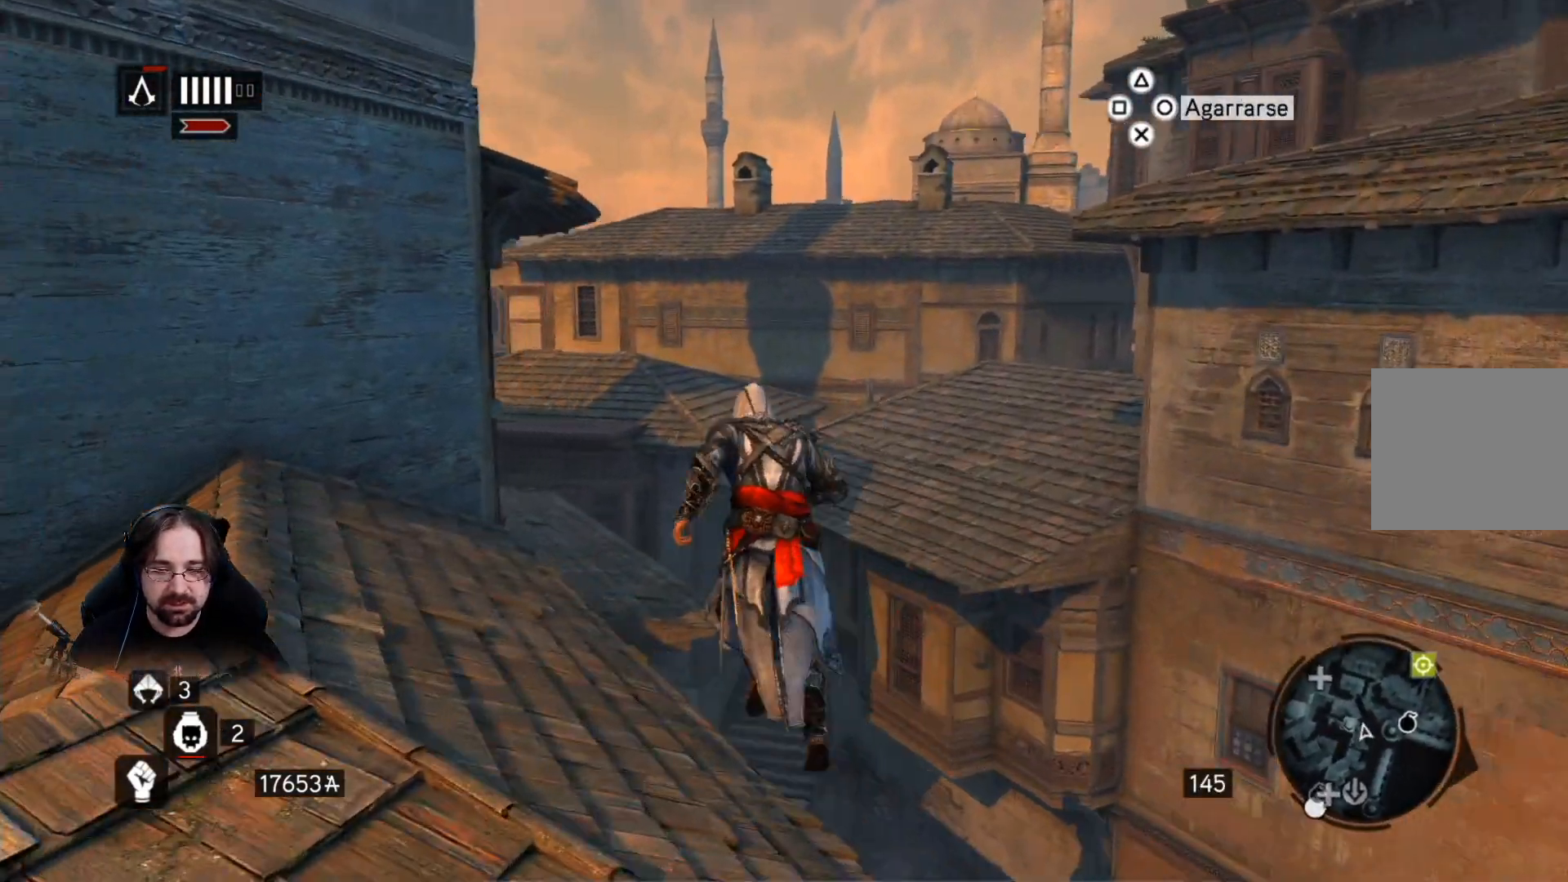
{"buttons": ["CROSS", "R2"], "left_stick": "up-left", "right_stick": "center", "events": [[200, "left_stick", "up-left"]]}
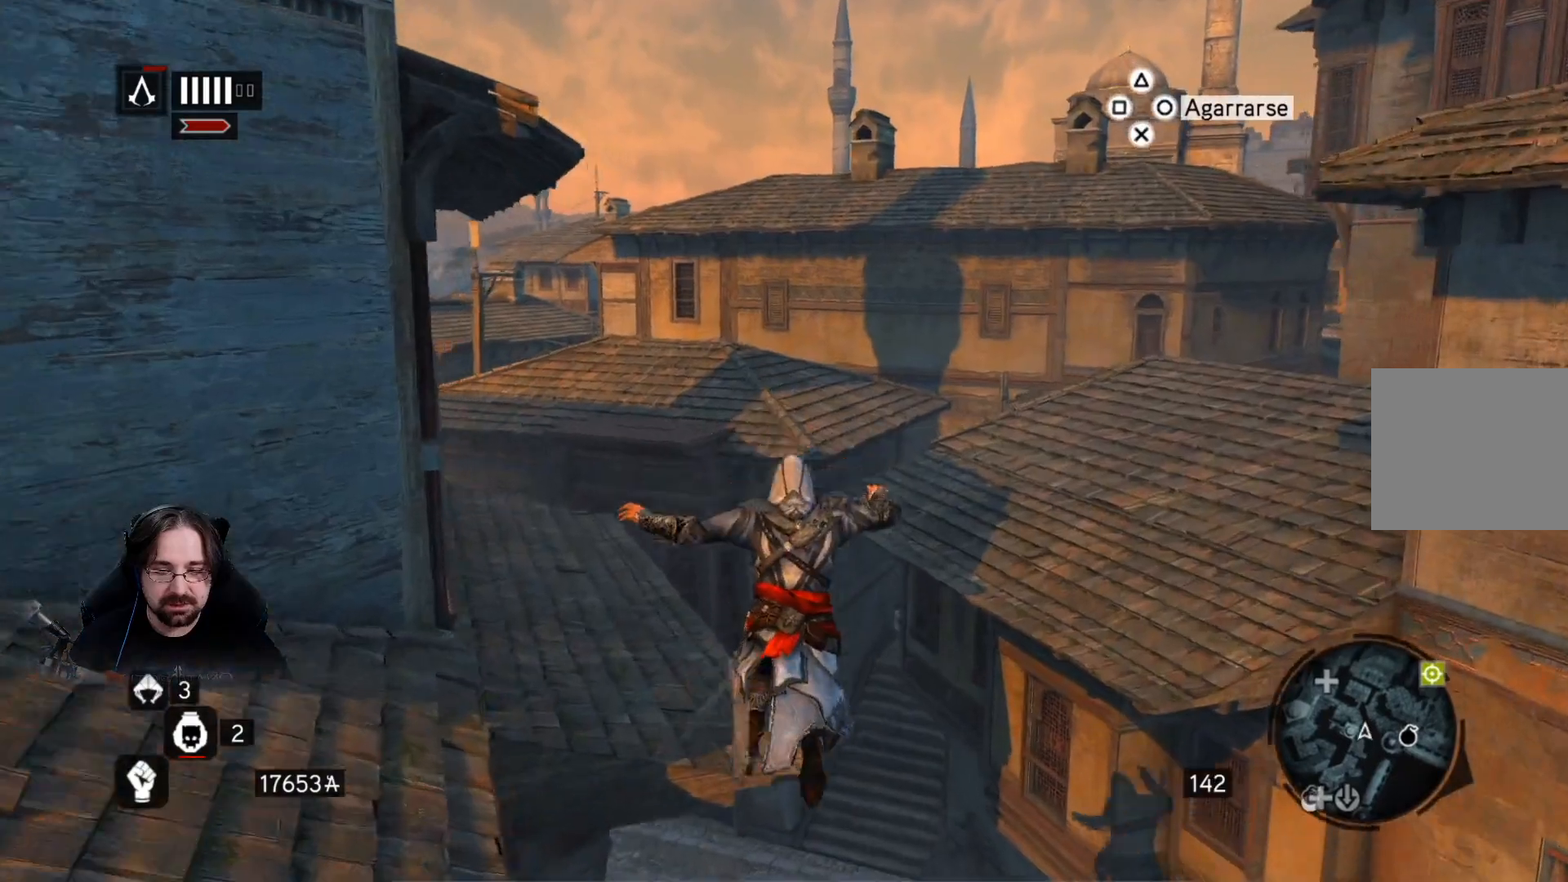
{"buttons": ["CROSS", "R2"], "left_stick": "up", "right_stick": "center", "events": [[267, "left_stick", "up"]]}
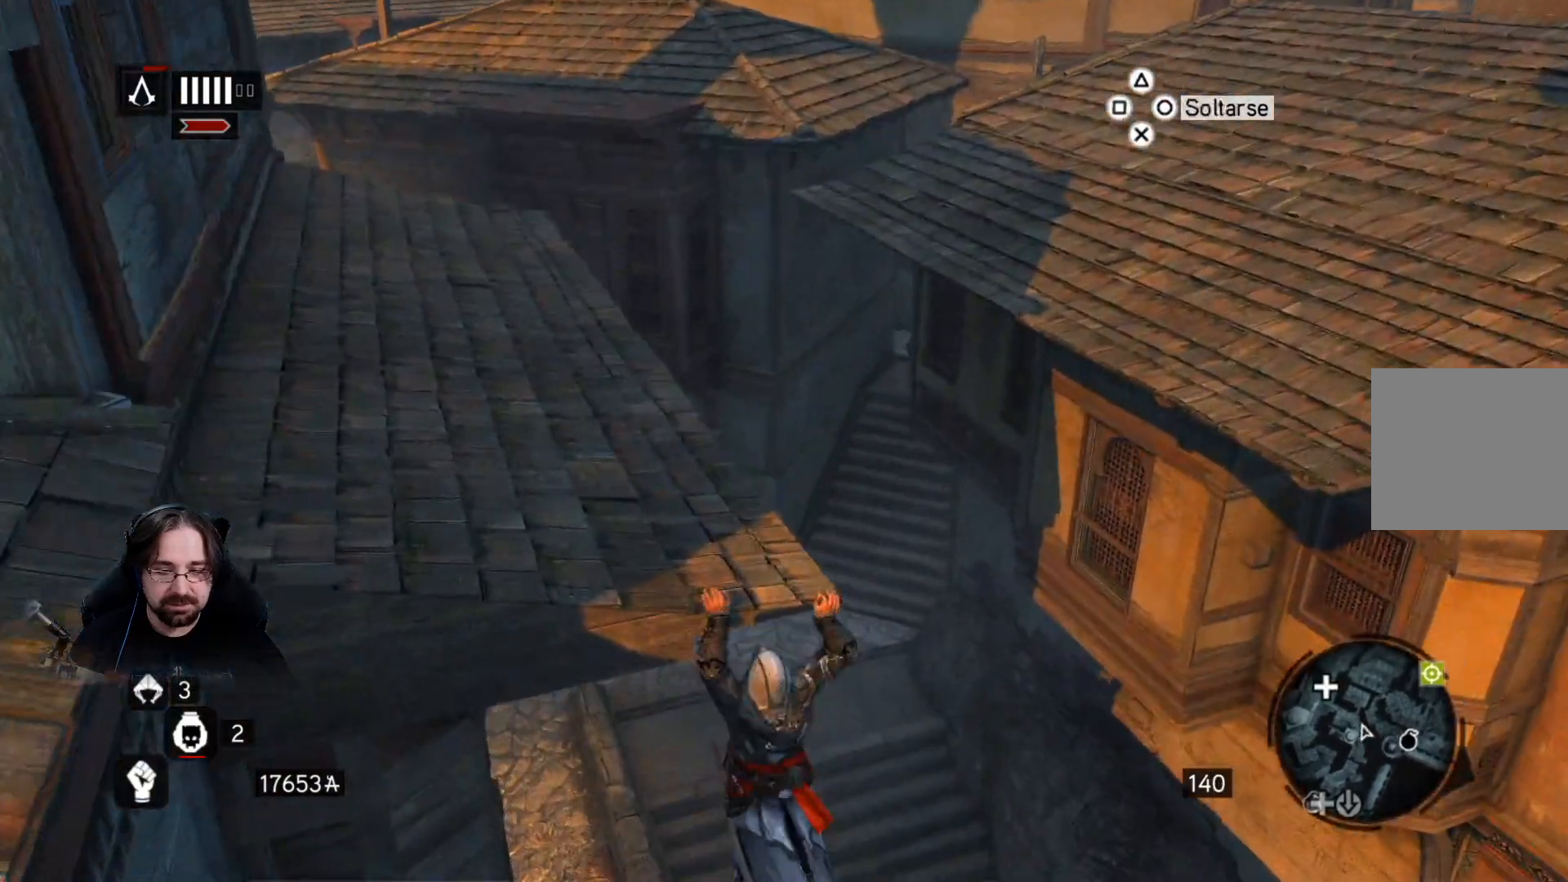
{"buttons": ["CROSS", "R2"], "left_stick": "up", "right_stick": "center", "events": []}
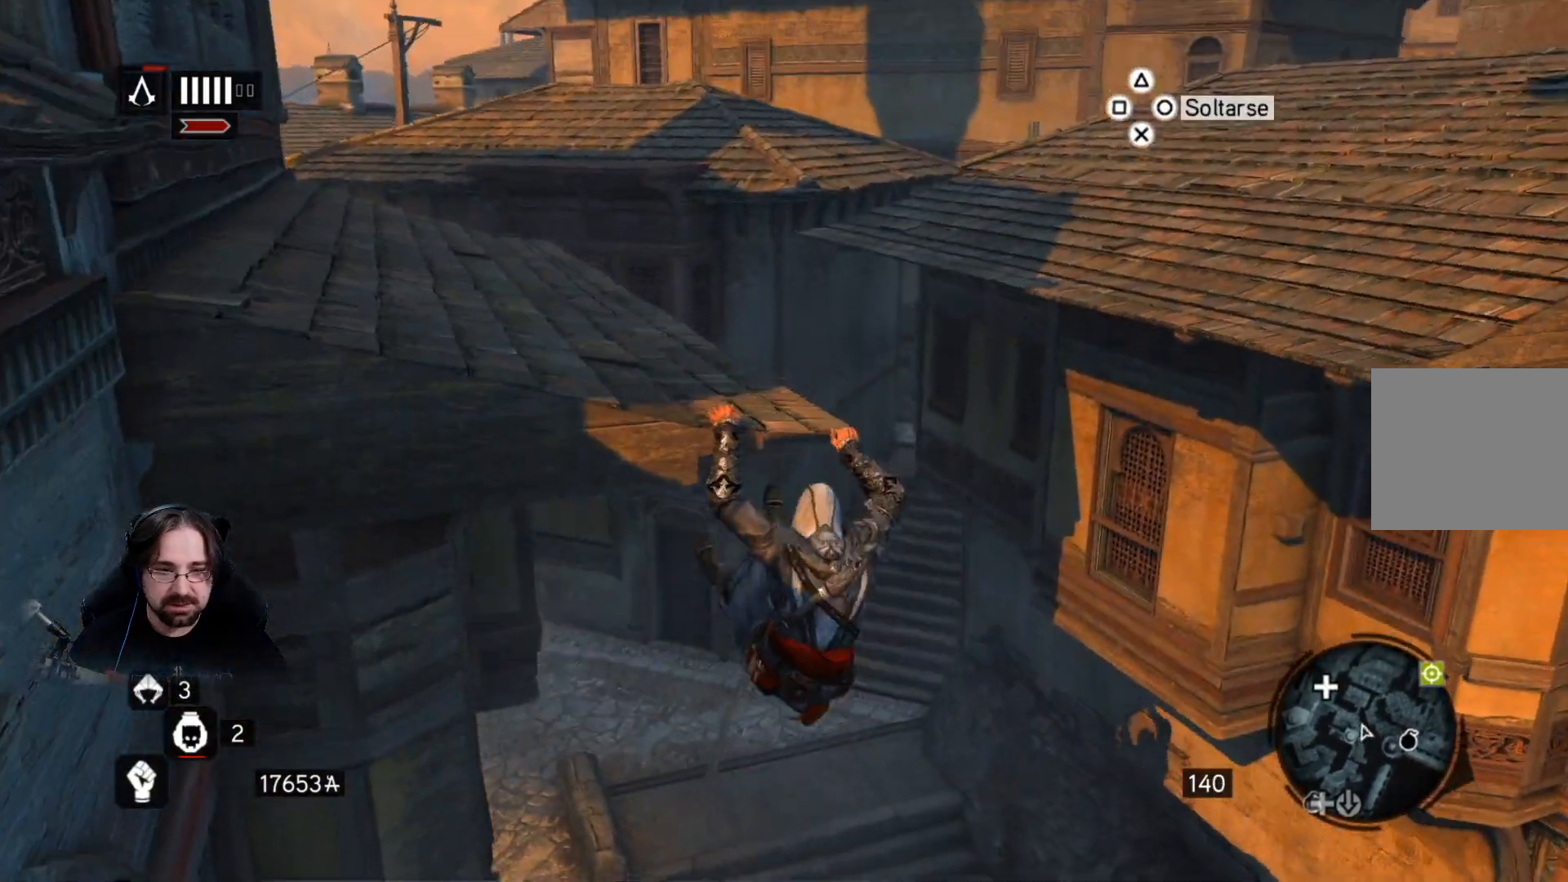
{"buttons": ["CROSS", "R2"], "left_stick": "up", "right_stick": "center", "events": []}
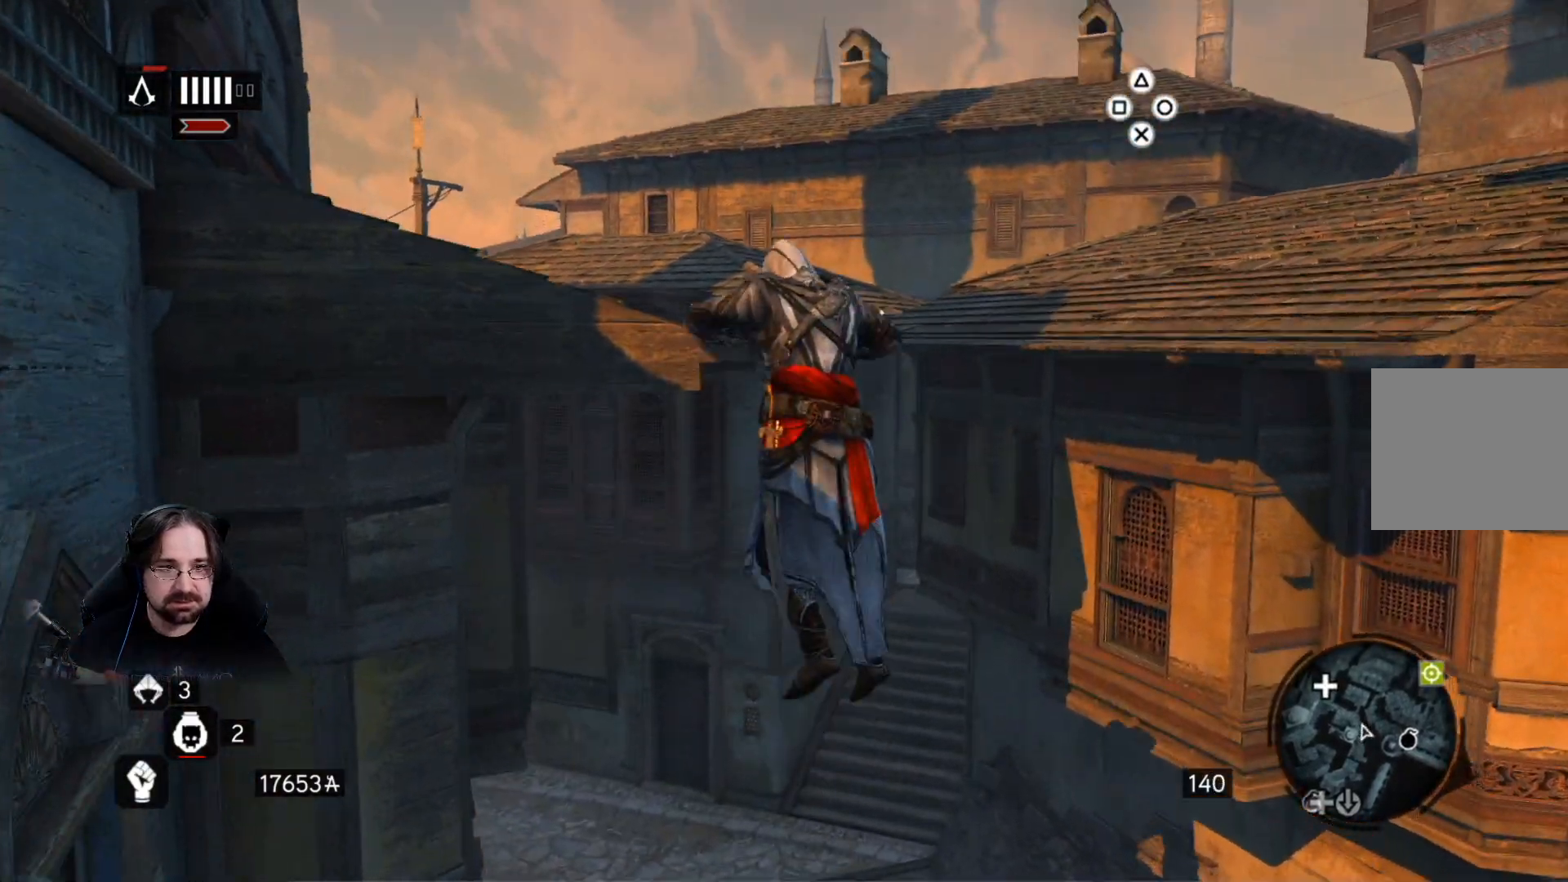
{"buttons": ["CROSS", "R2"], "left_stick": "up", "right_stick": "center", "events": []}
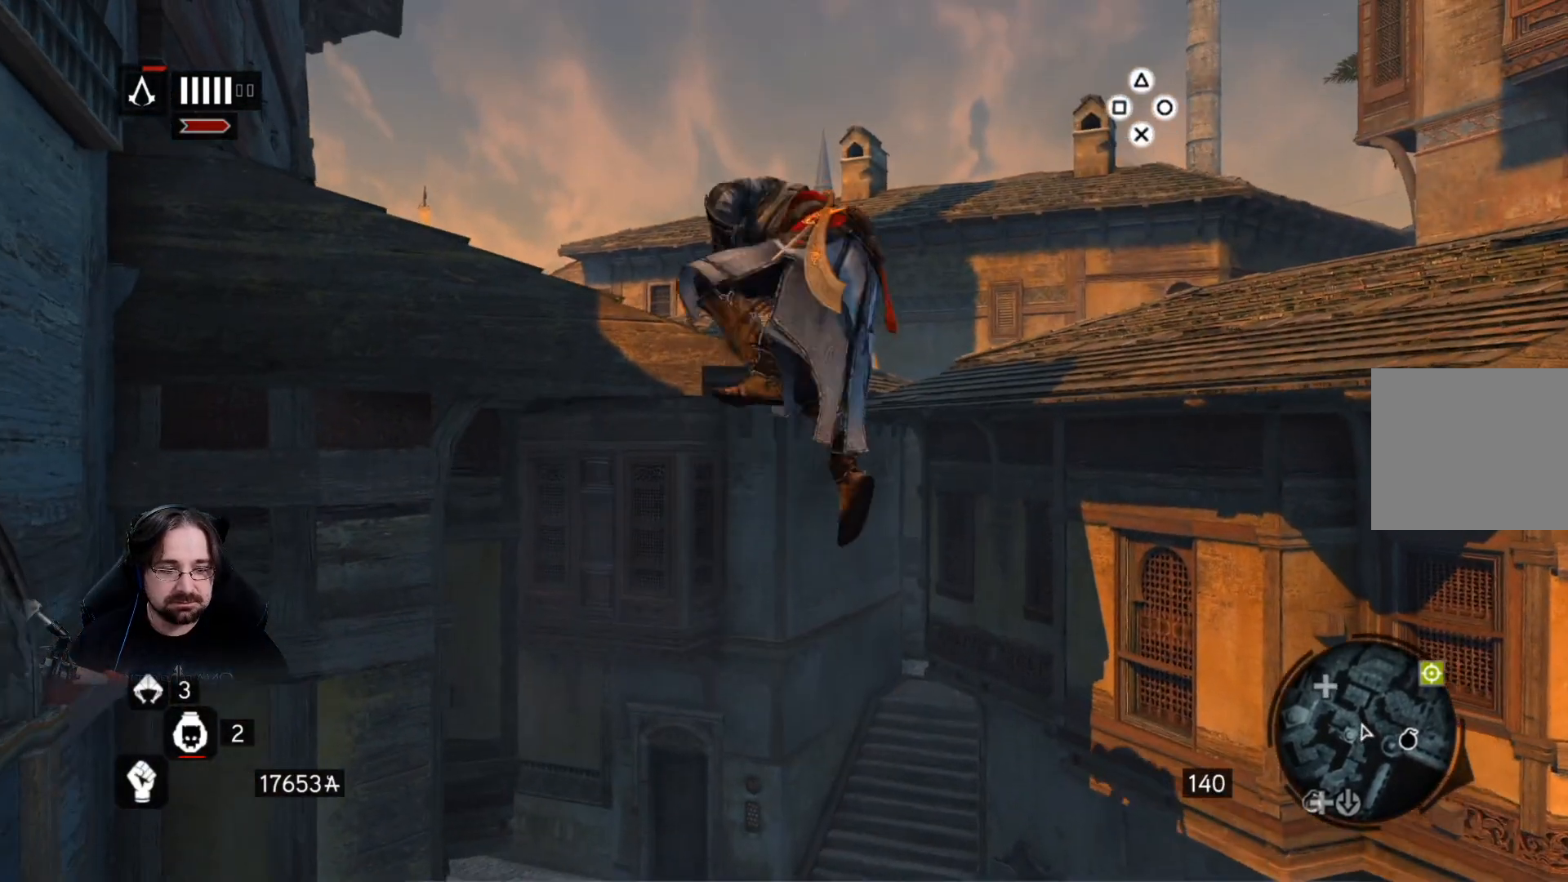
{"buttons": [], "left_stick": "up-left", "right_stick": "center", "events": [[300, "CROSS", "up"], [333, "R2", "up"], [400, "left_stick", "up-left"]]}
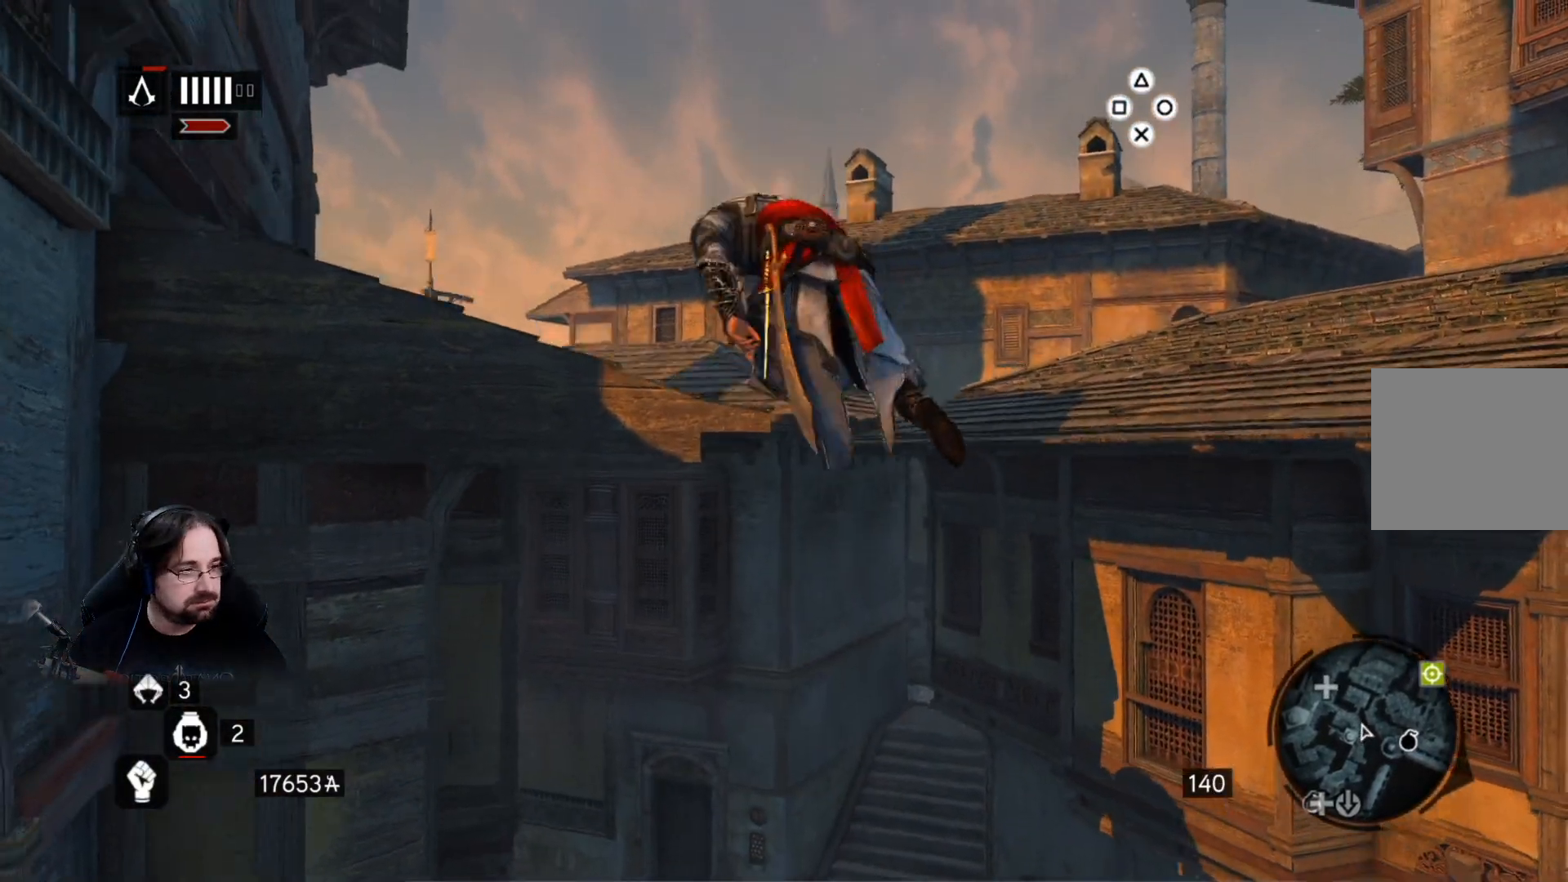
{"buttons": [], "left_stick": "up-left", "right_stick": "right", "events": [[367, "right_stick", "right"]]}
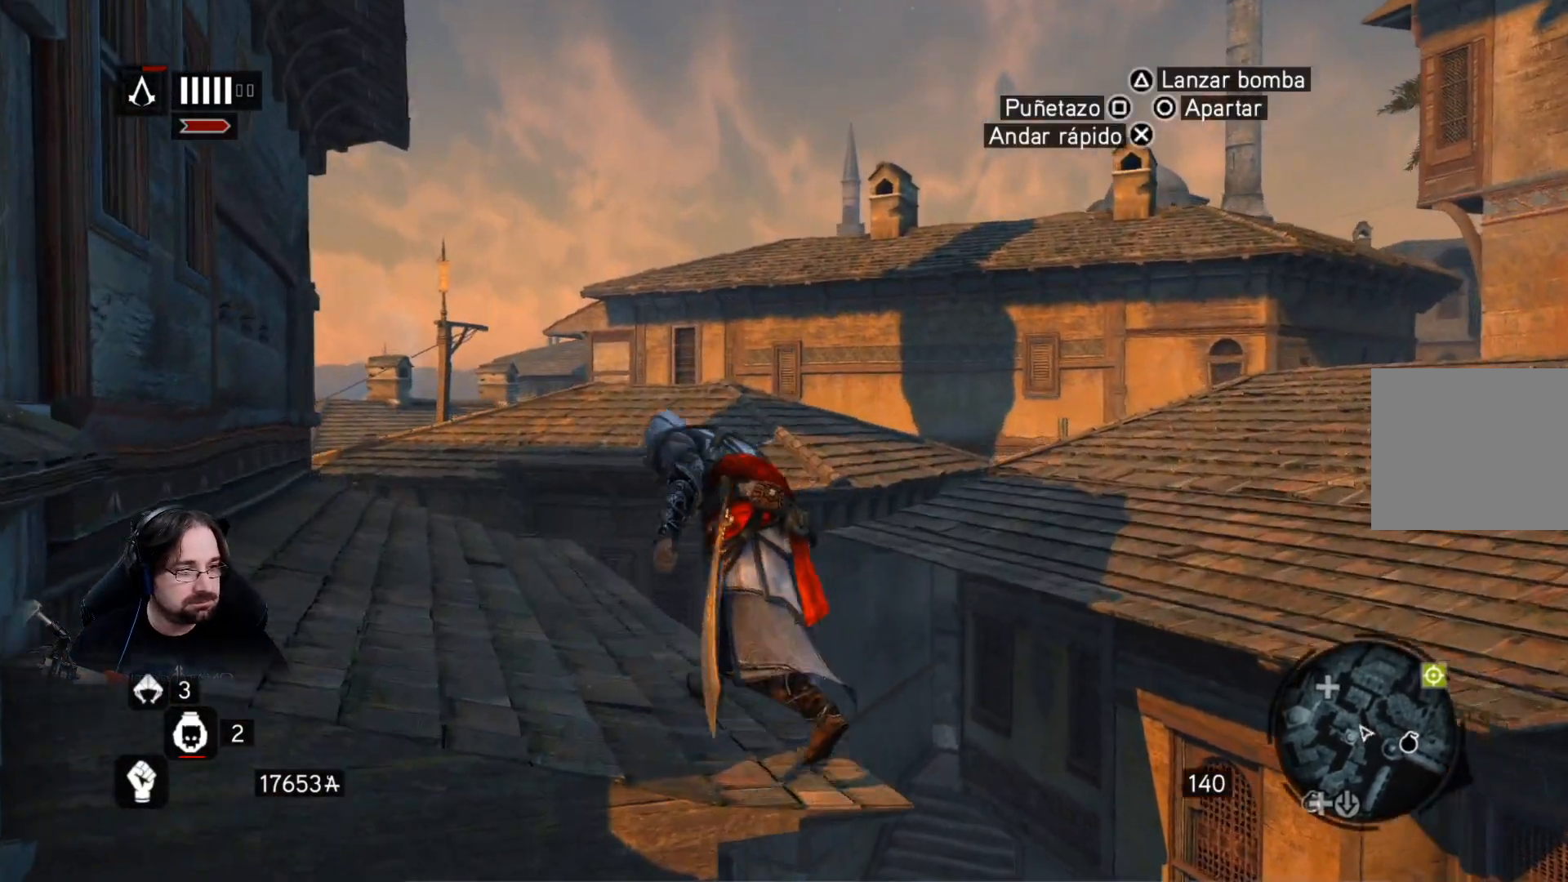
{"buttons": [], "left_stick": "center", "right_stick": "right", "events": [[500, "left_stick", "center"]]}
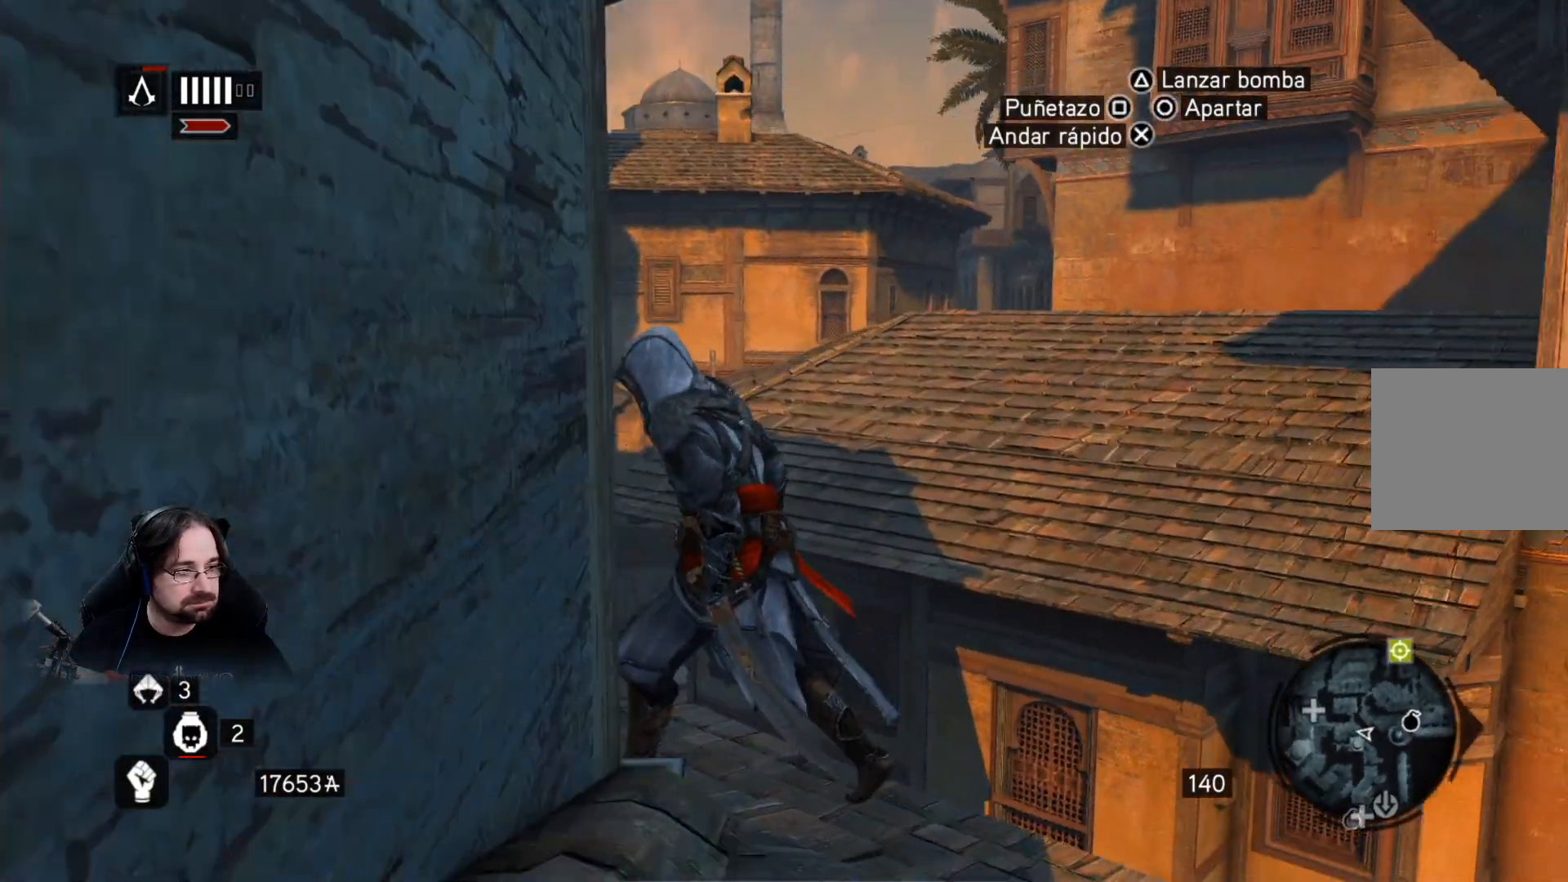
{"buttons": ["CROSS", "R2"], "left_stick": "up", "right_stick": "center", "events": [[233, "R2", "down"], [233, "right_stick", "center"], [300, "left_stick", "up"], [467, "CROSS", "down"]]}
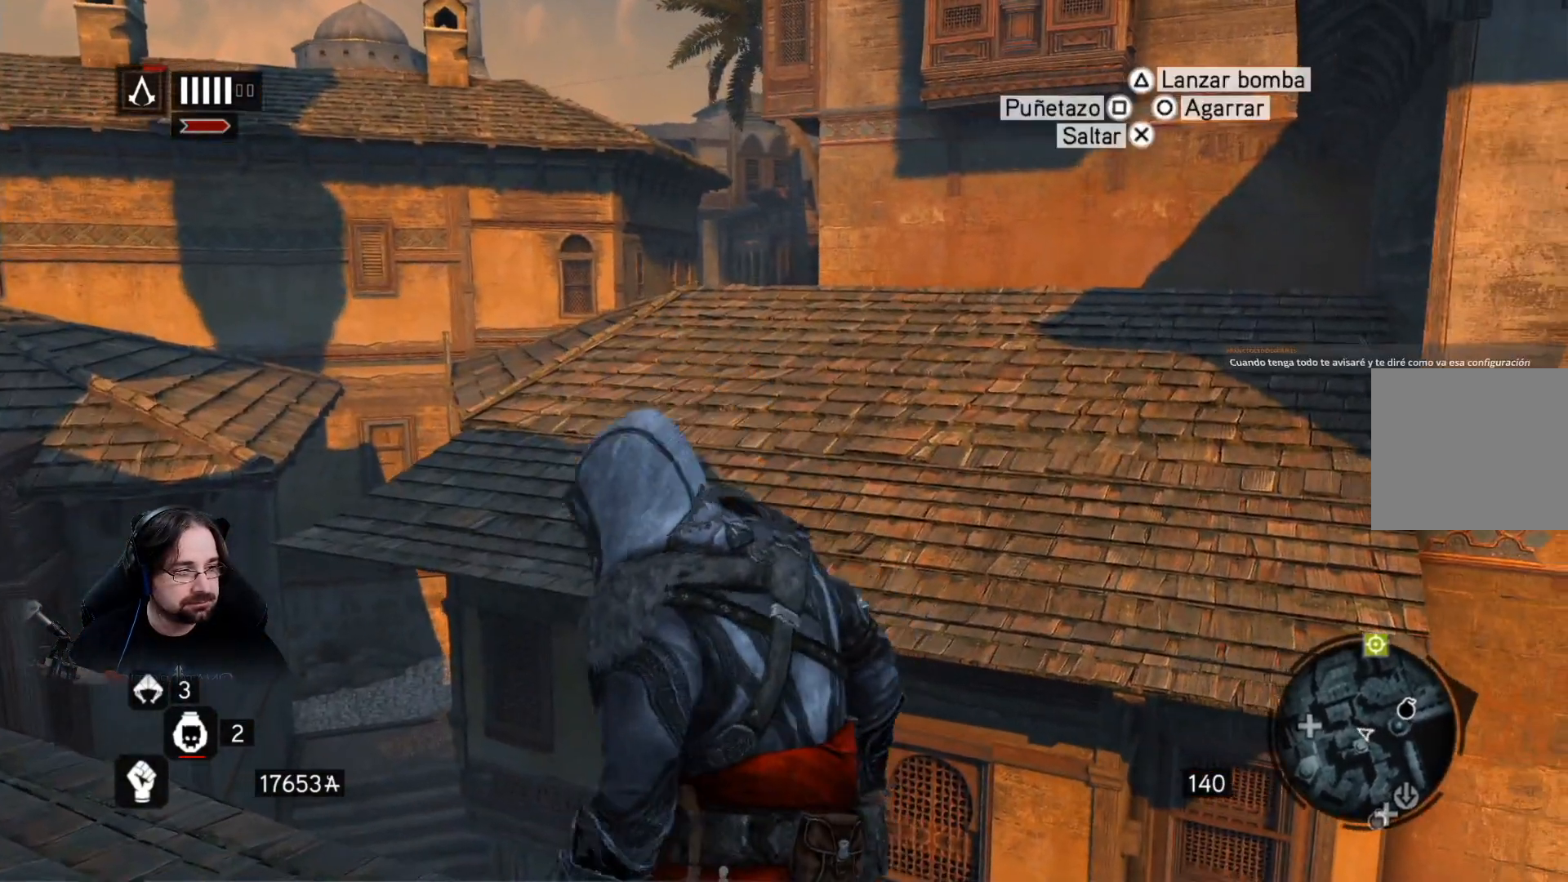
{"buttons": ["CROSS", "R2"], "left_stick": "up", "right_stick": "center", "events": []}
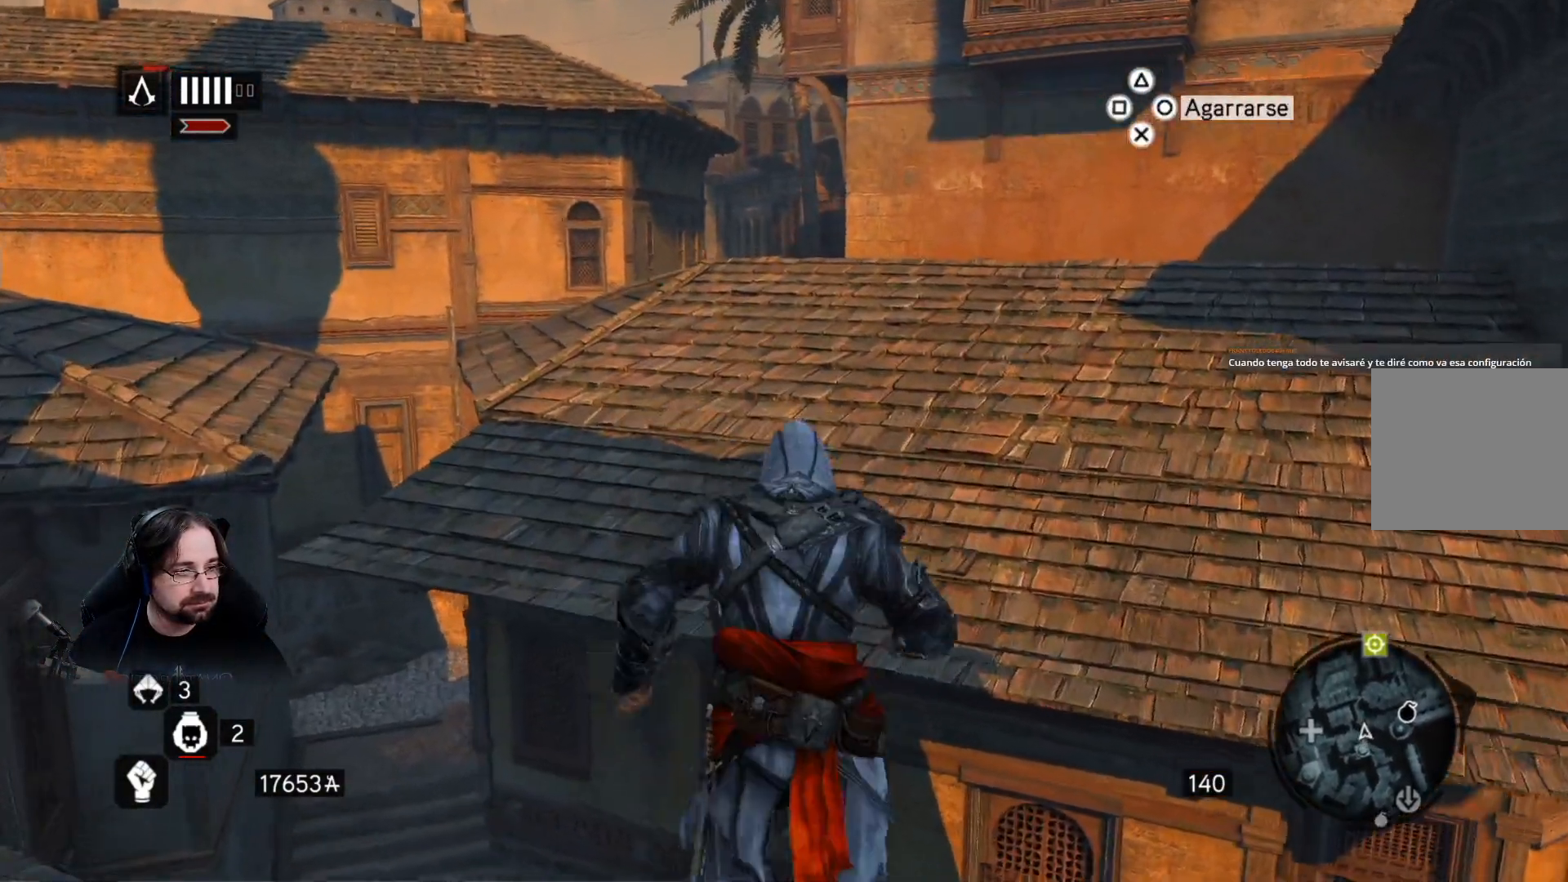
{"buttons": ["CROSS", "R2"], "left_stick": "up", "right_stick": "center", "events": []}
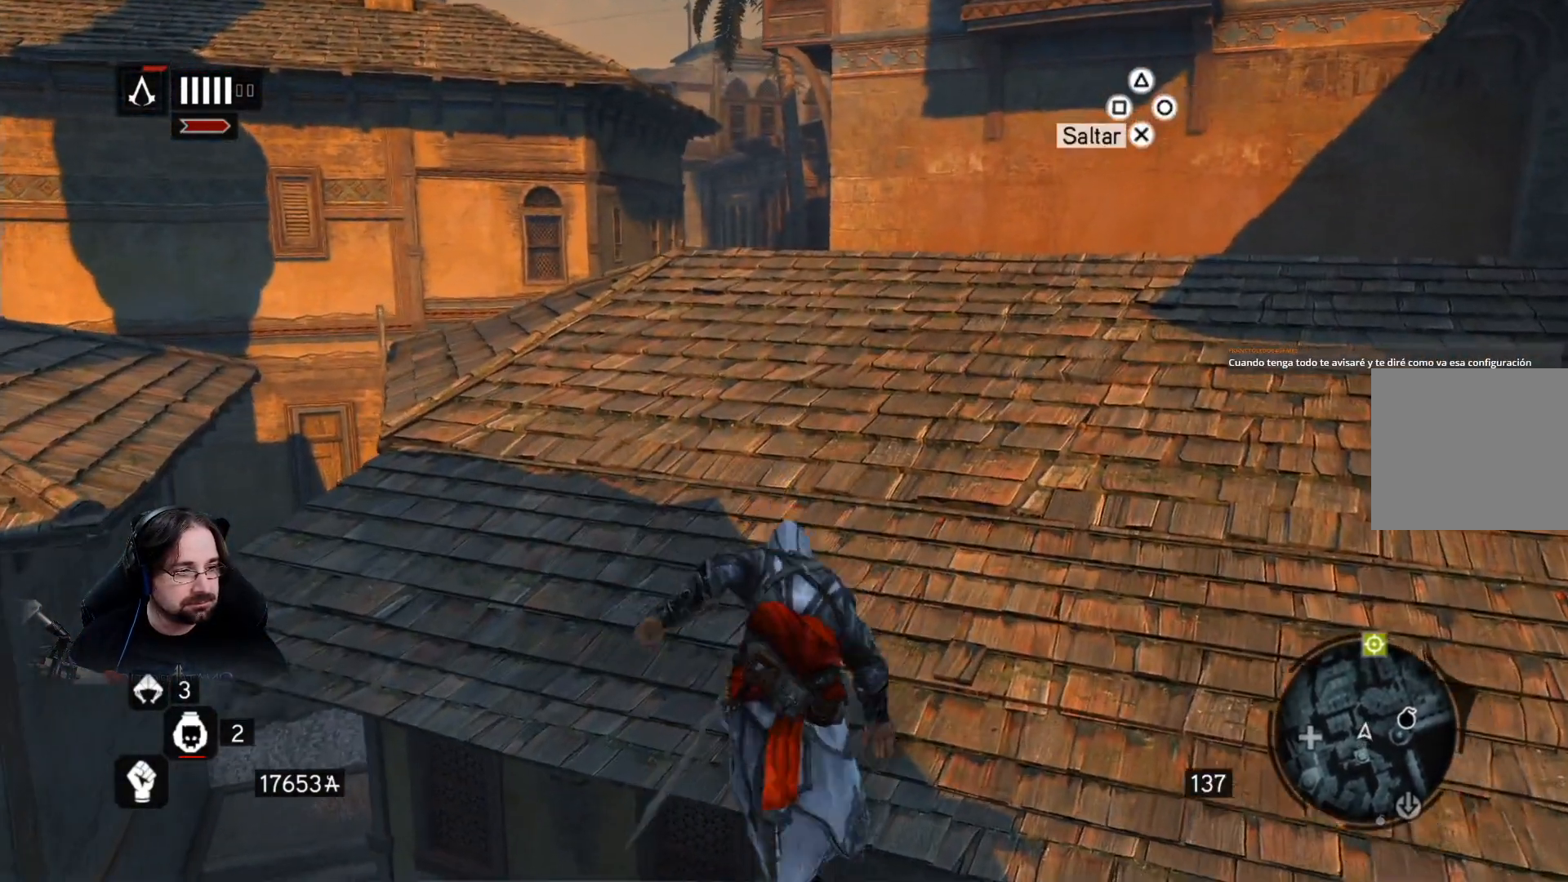
{"buttons": [], "left_stick": "center", "right_stick": "center", "events": [[300, "CROSS", "up"], [333, "R2", "up"], [433, "left_stick", "center"]]}
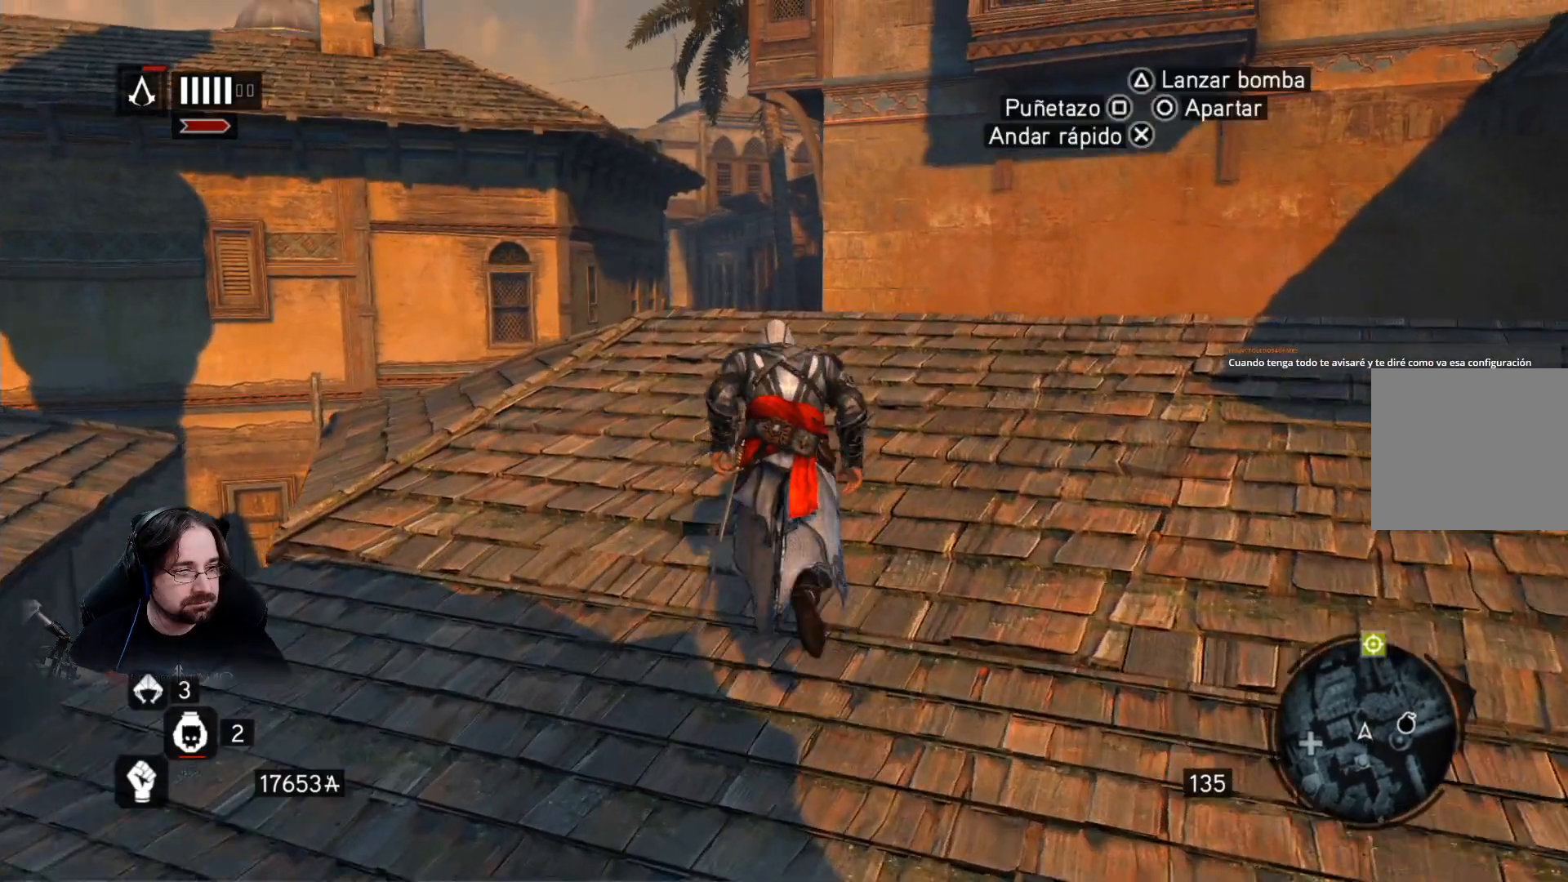
{"buttons": ["R2"], "left_stick": "up-left", "right_stick": "center", "events": [[233, "left_stick", "up-left"], [467, "R2", "down"]]}
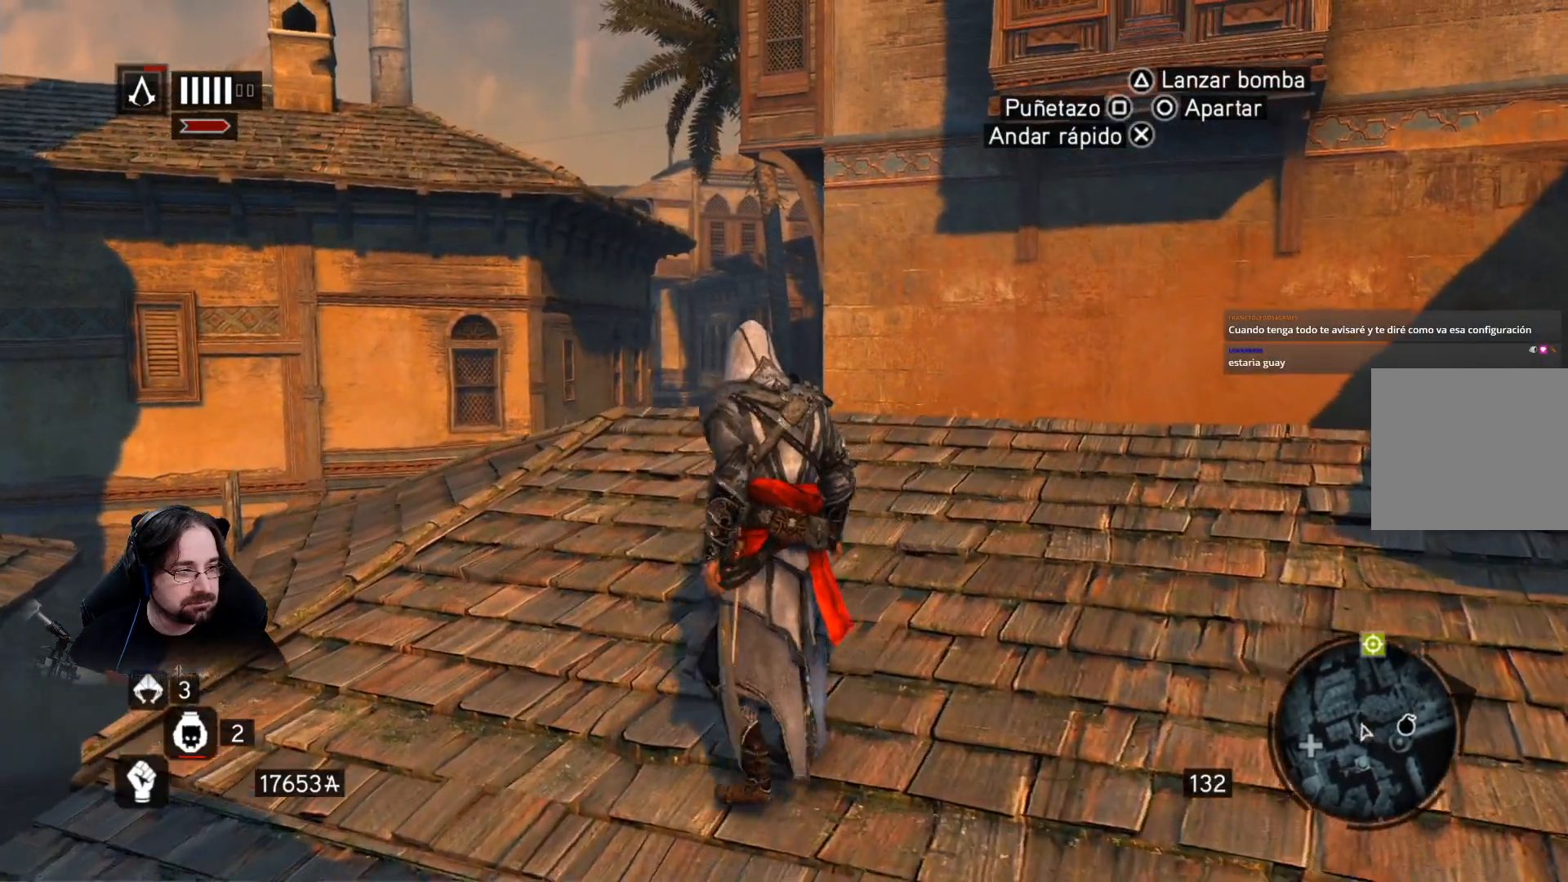
{"buttons": ["R2"], "left_stick": "center", "right_stick": "center", "events": [[300, "left_stick", "center"]]}
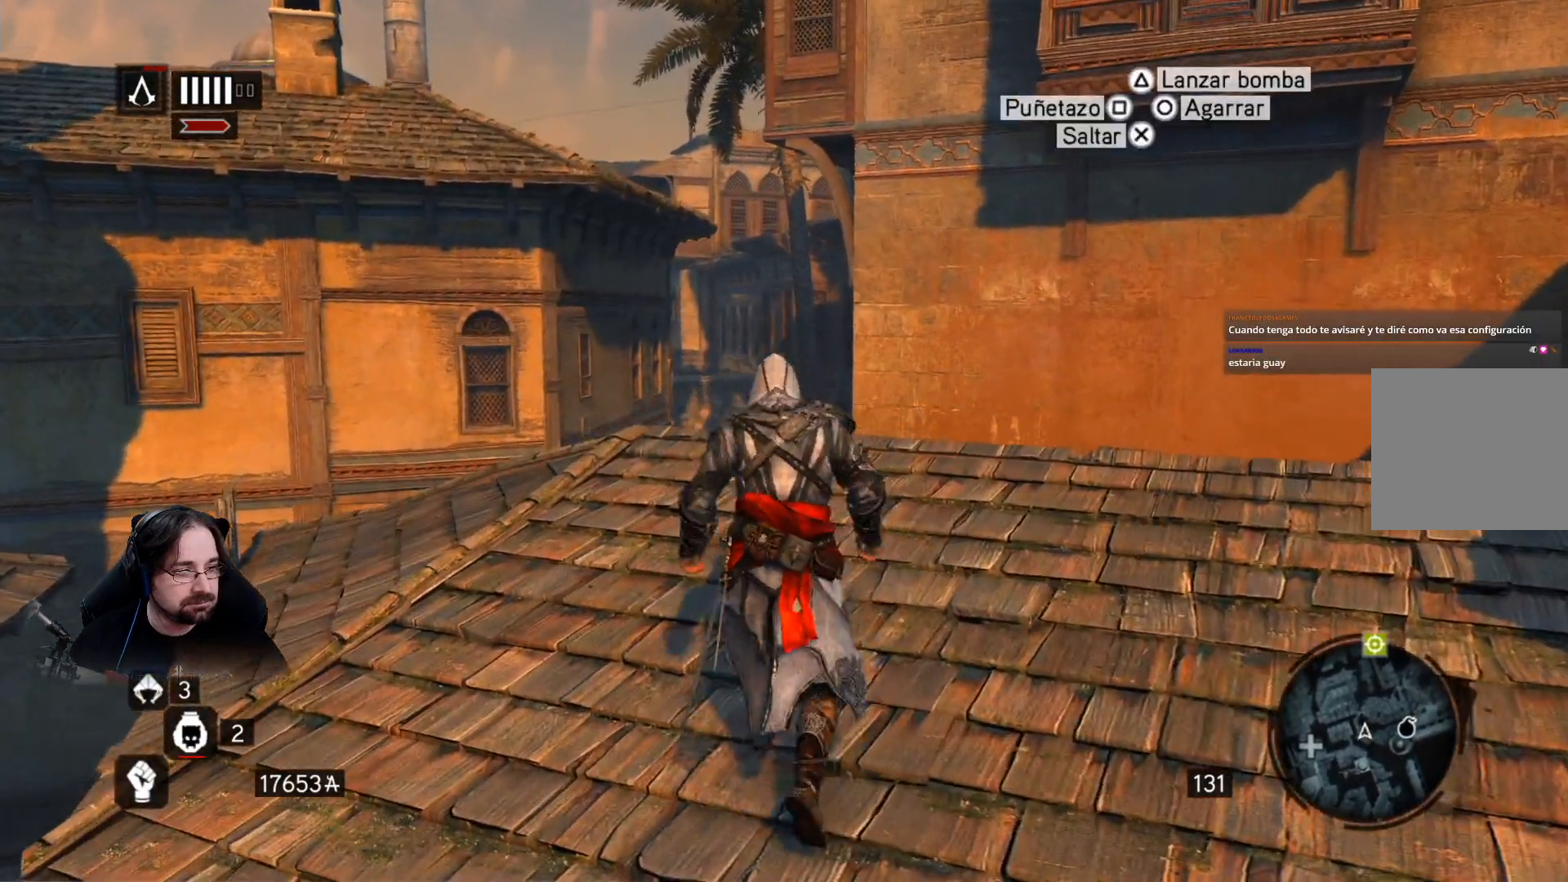
{"buttons": ["R2"], "left_stick": "up", "right_stick": "center", "events": [[33, "left_stick", "up"]]}
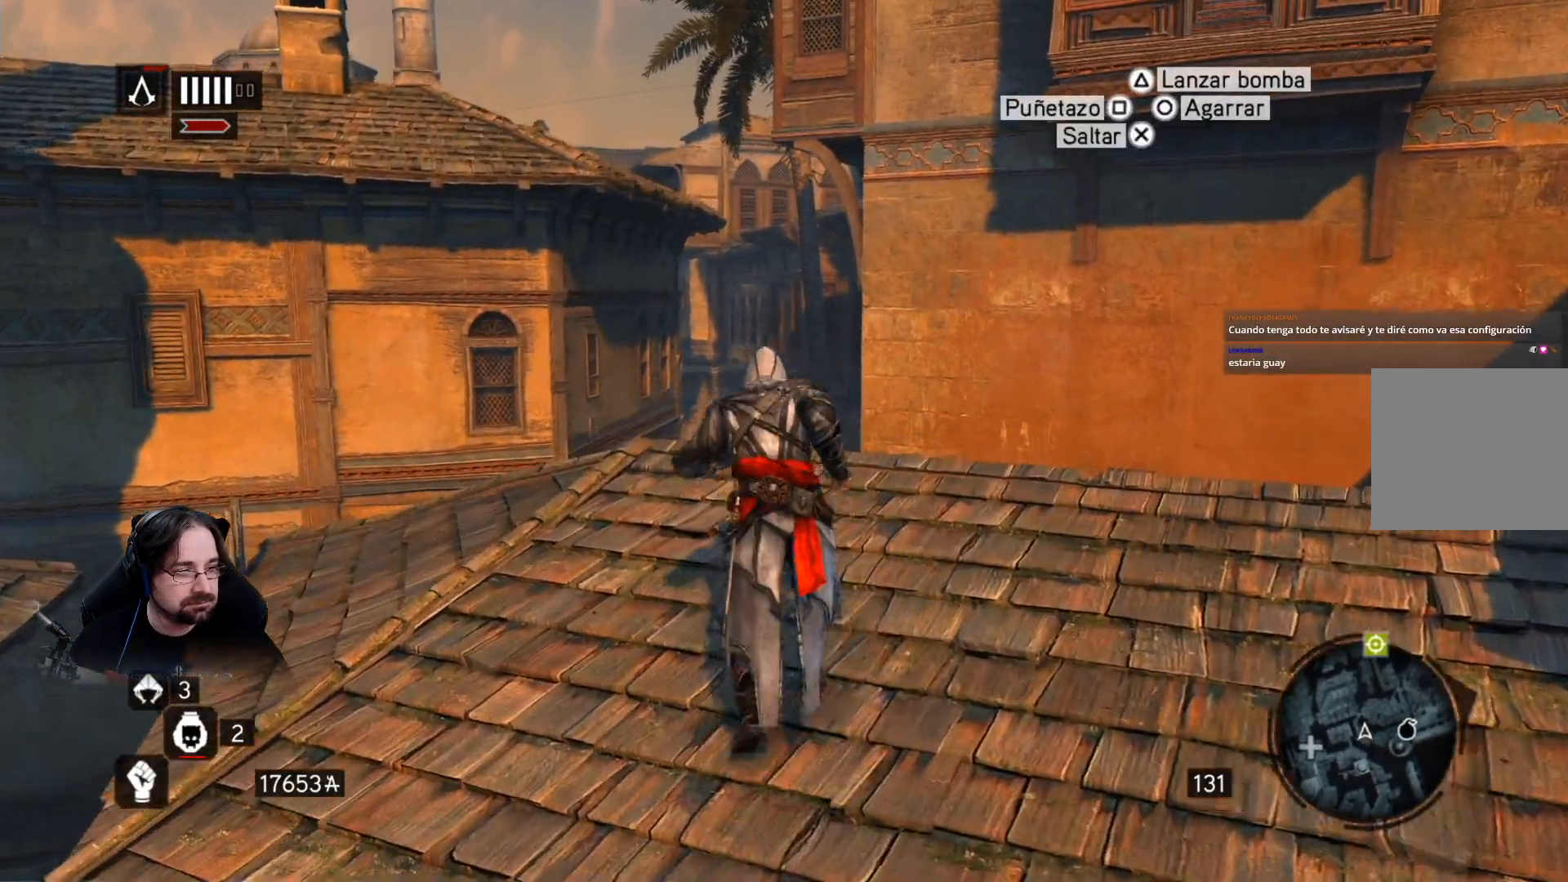
{"buttons": ["R2"], "left_stick": "center", "right_stick": "center", "events": [[433, "left_stick", "center"]]}
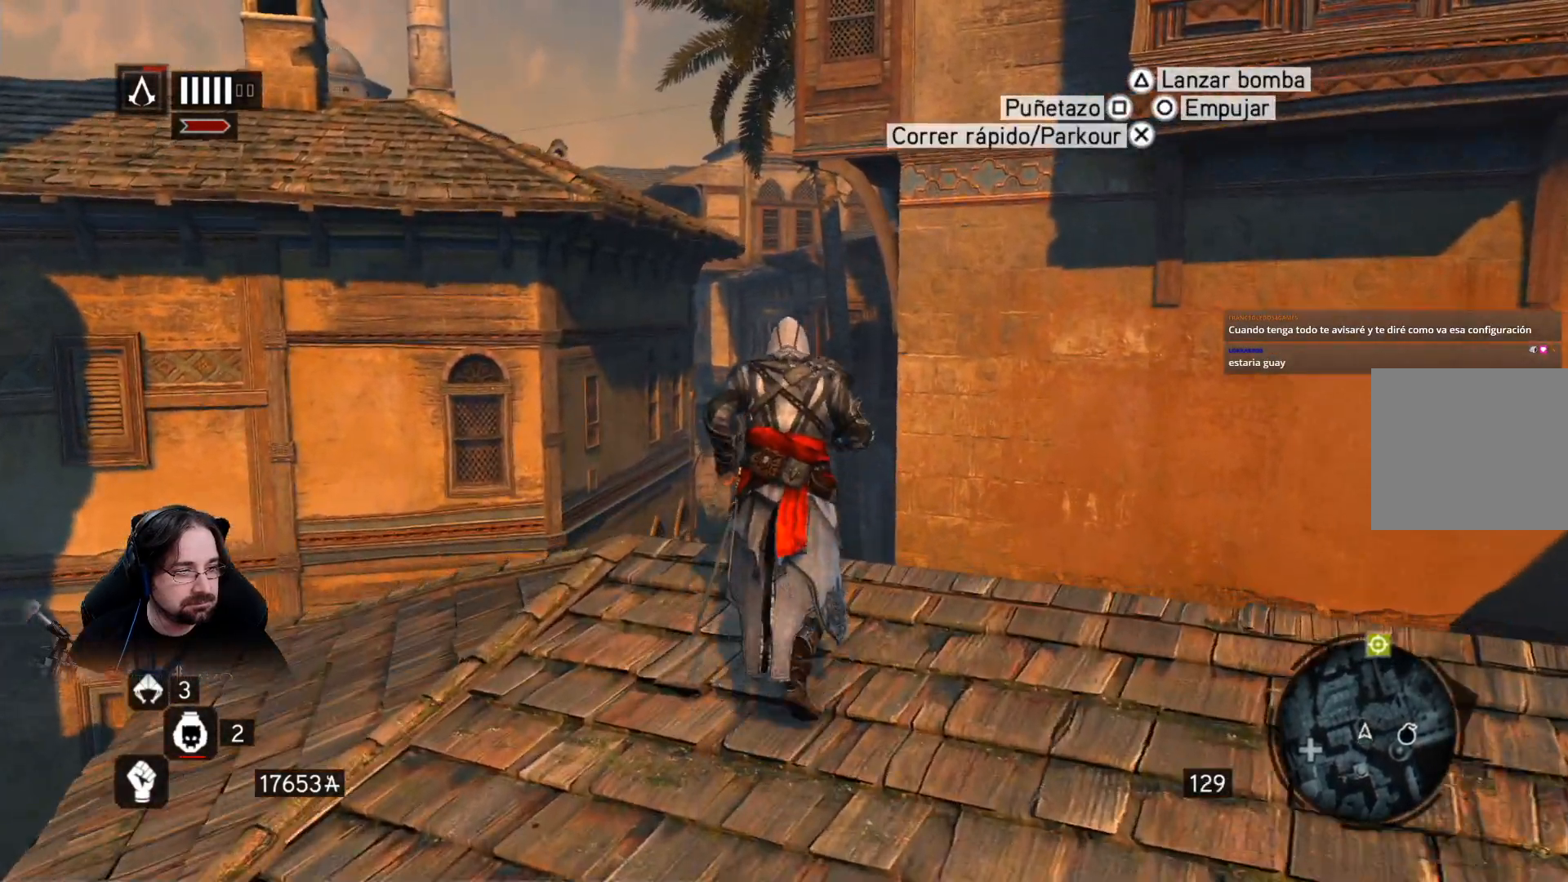
{"buttons": ["R2"], "left_stick": "center", "right_stick": "center", "events": []}
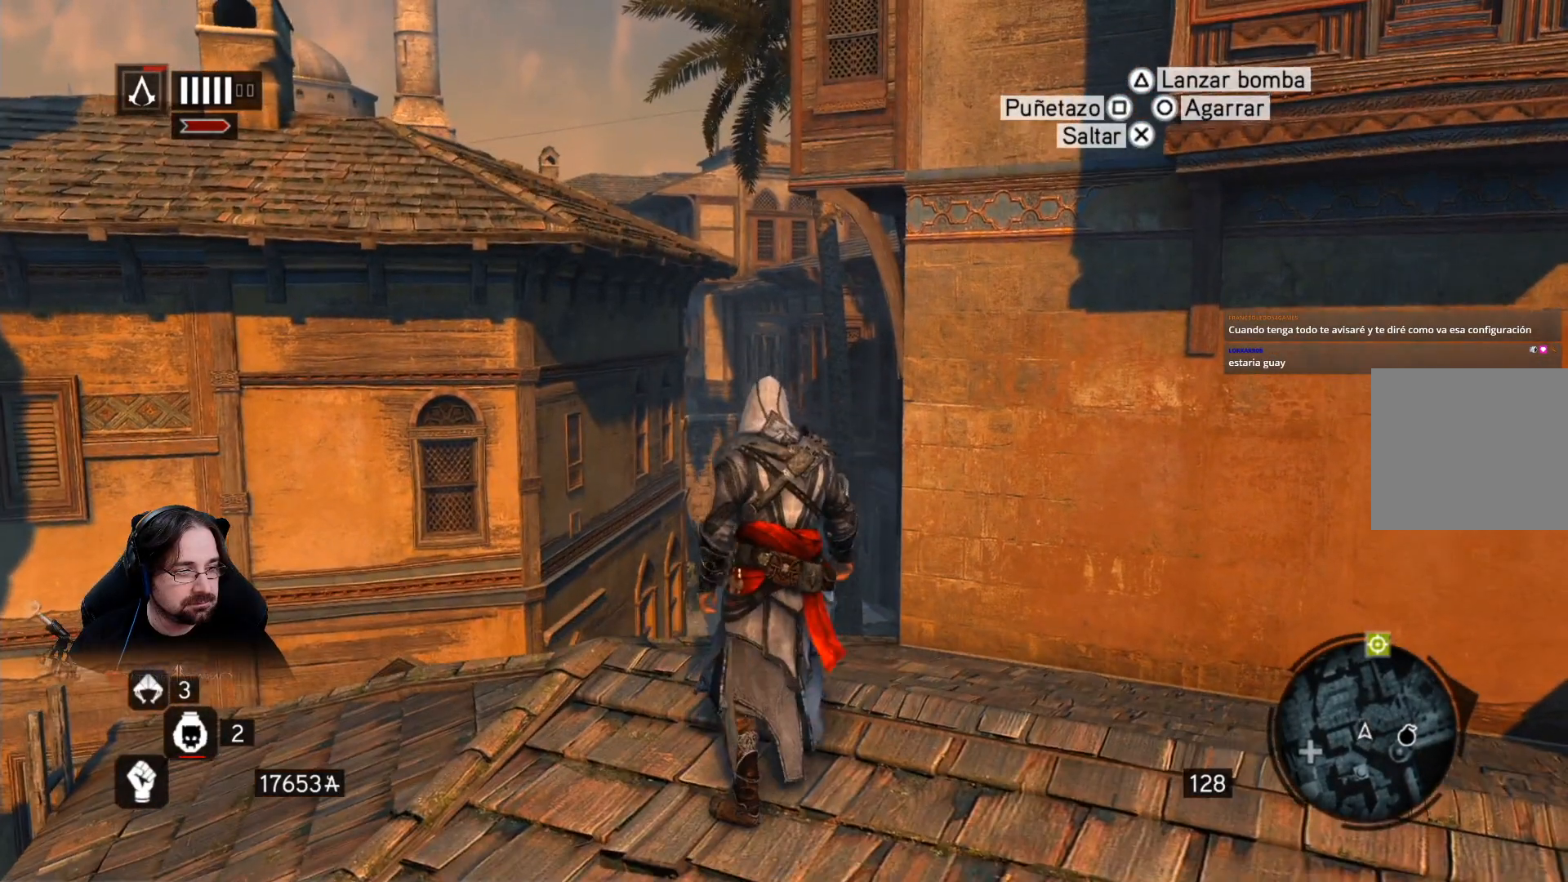
{"buttons": [], "left_stick": "center", "right_stick": "center", "events": [[133, "R2", "up"]]}